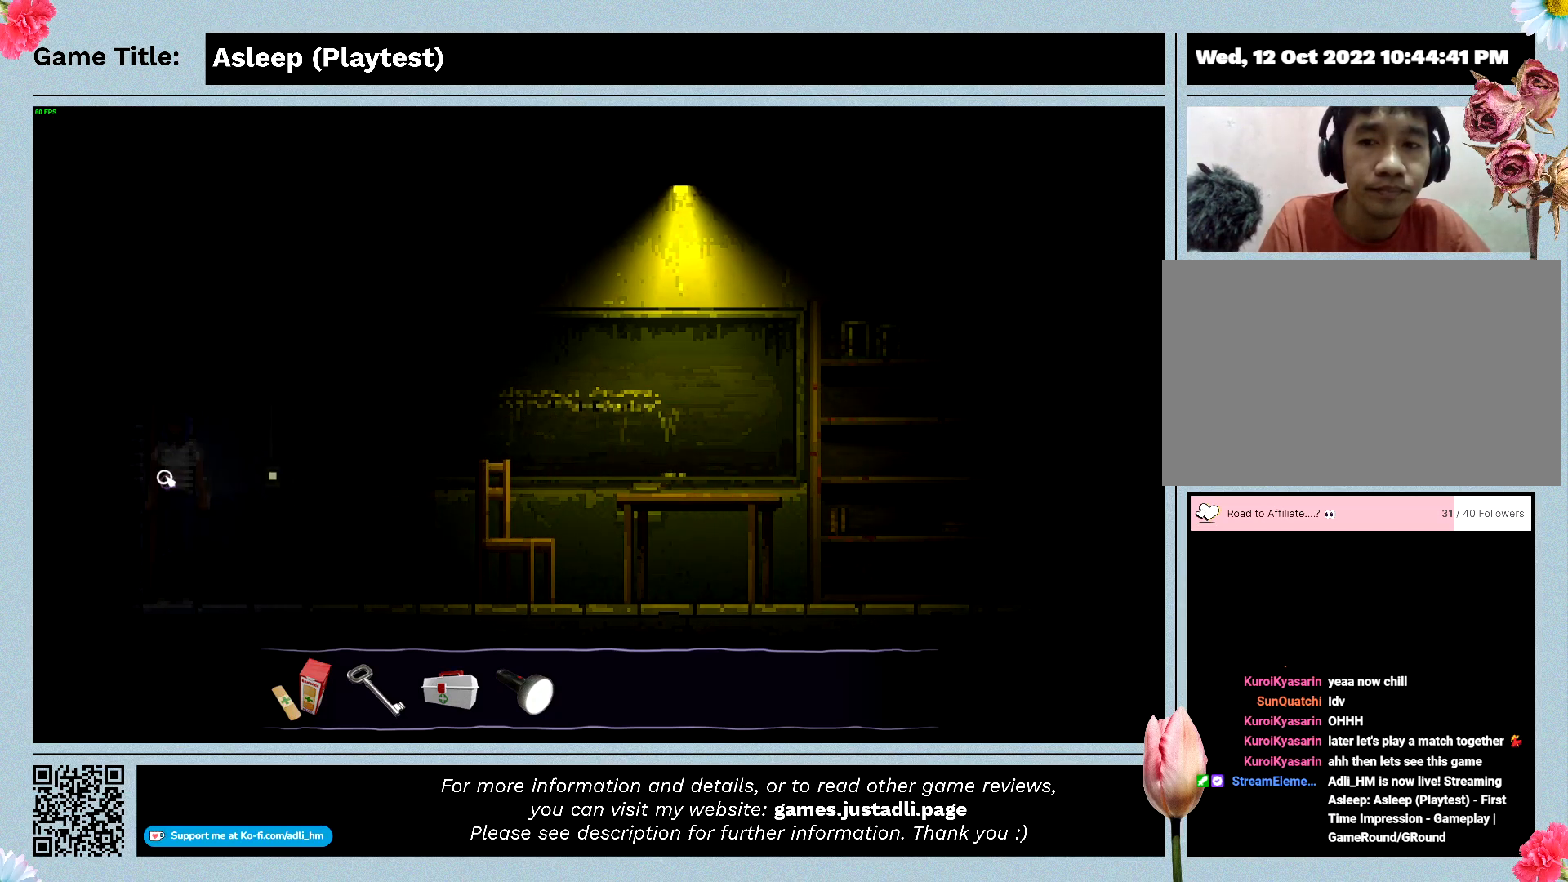
Gameplay with keyboard and mouse; each line is a JSON object with the keys and mouse buttons held at the frame after it. "events" lists presses ("down") and releases ("up") of "0", "1", "2", "3", "4", "5", "6", "7", "8", "9", "a", "alt", "b", "c", "caps_lock", "ctrl", "d", "down", "e", "escape", "f", "f1", "f2", "f3", "f4", "f5", "f6", "f7", "f8", "g", "h", "i", "j", "k", "l", "left", "m", "n", "o", "p", "q", "r", "return", "right", "s", "shift", "space", "t", "tab", "tilde", "u", "up", "v", "w", "x", "y", "z", "mouse_left", "mouse_wheel" and "mouse_right" between this image and that frame as [ms after this image, input, new state], when the widget could be followed in between. "mouse_left", "mouse_wheel", "mouse_right" = the "left", "wheel", "right" buttons of the "mouse" list. No other keys are recorded. "wheel" means that the mouse wheel is clicked or scrolled. Mouse movement is not recorded.
{"keys": [], "mouse": [], "events": [[100, "mouse_left", "up"]]}
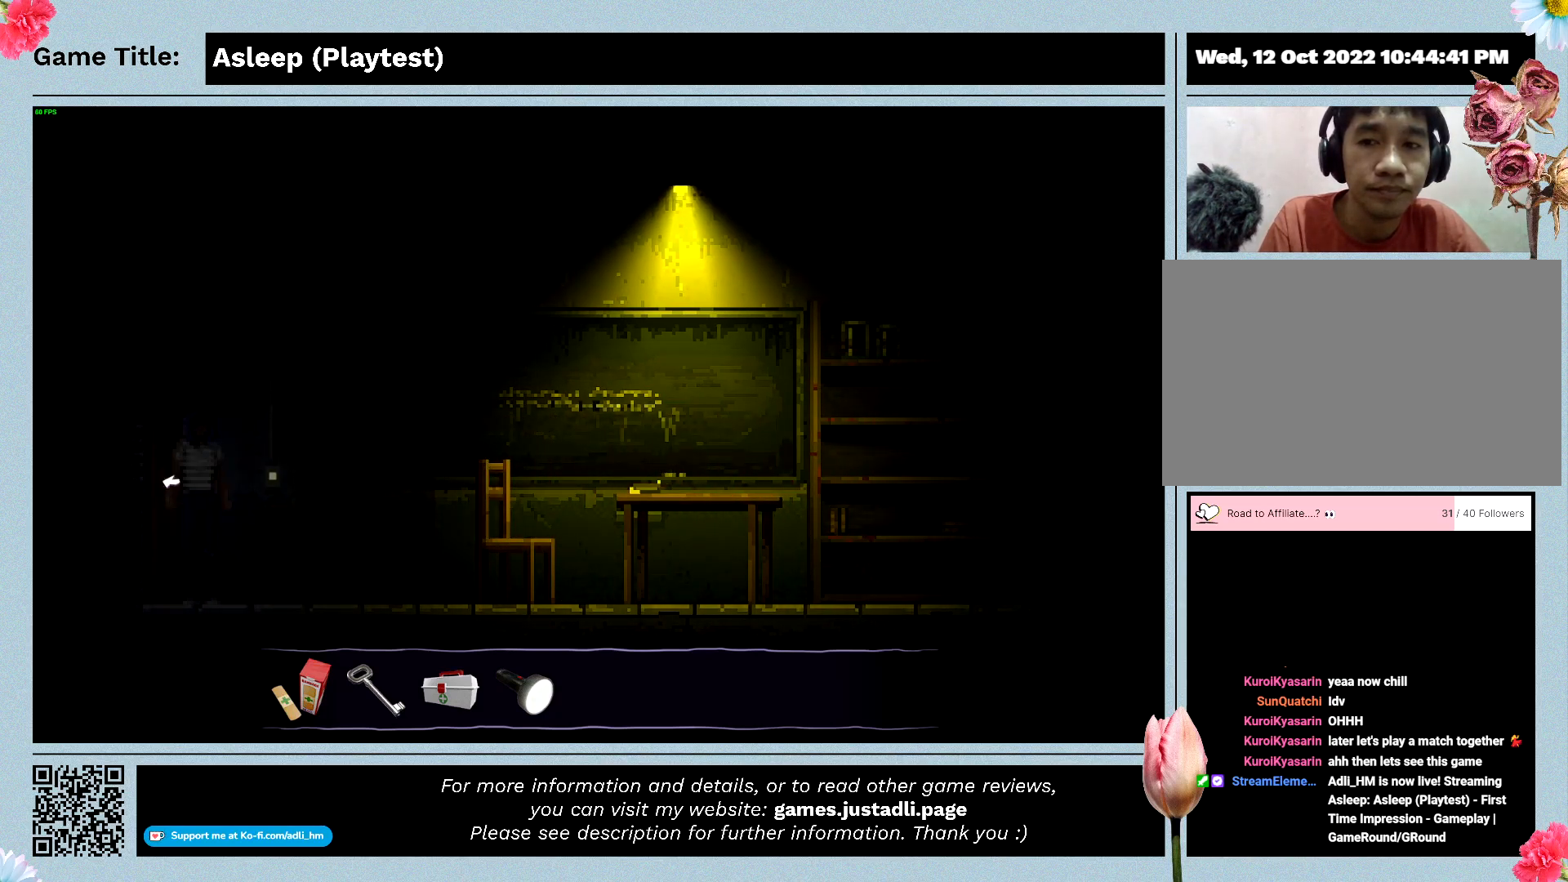
{"keys": [], "mouse": ["left"], "events": [[400, "mouse_left", "down"]]}
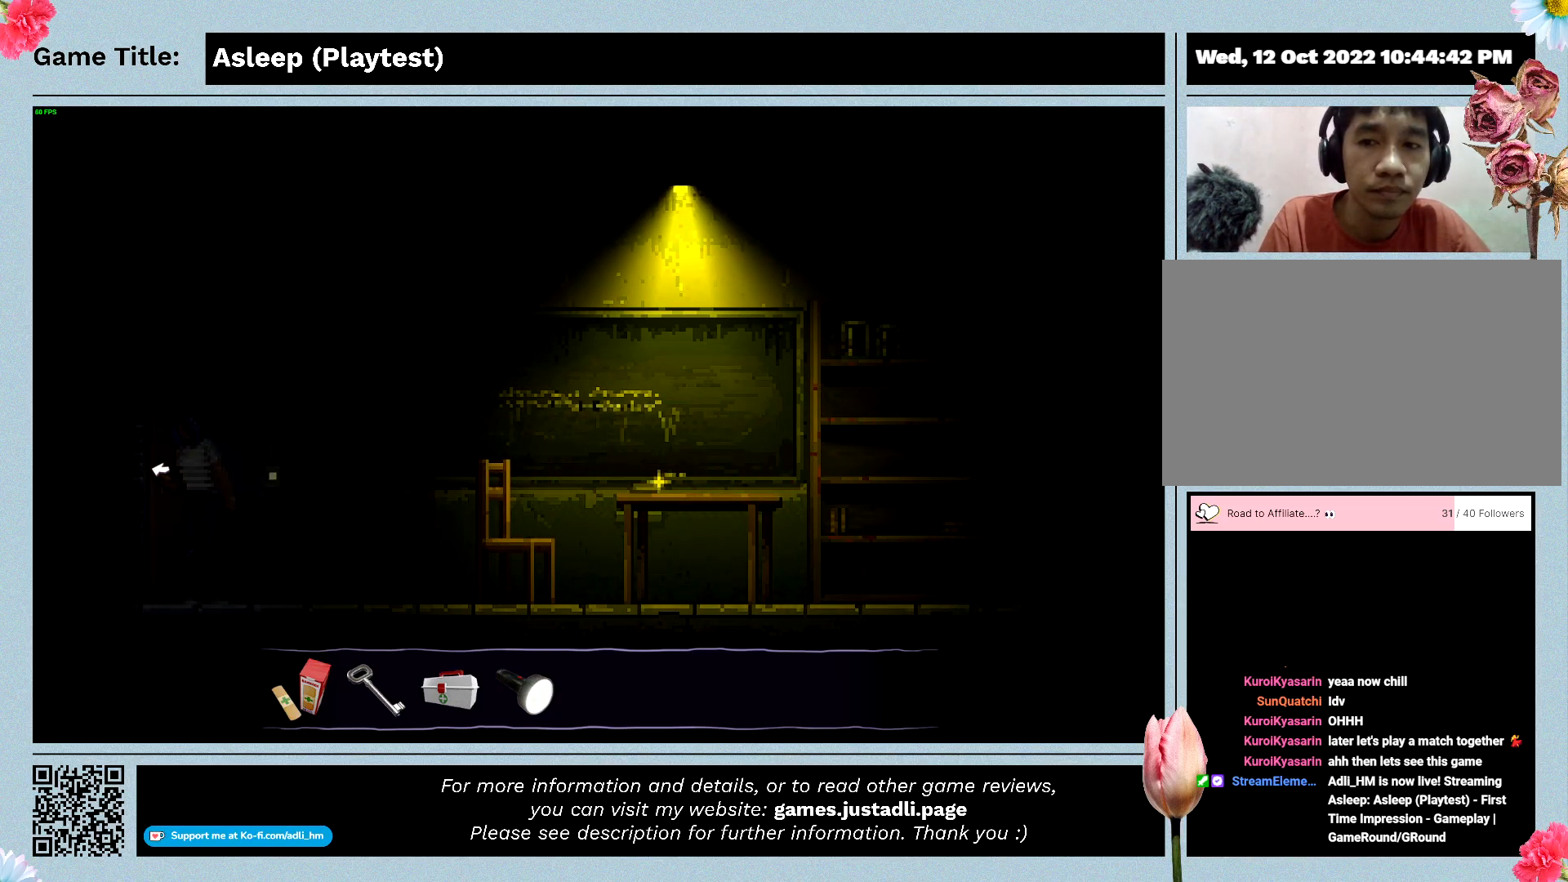
{"keys": [], "mouse": [], "events": [[167, "mouse_left", "up"]]}
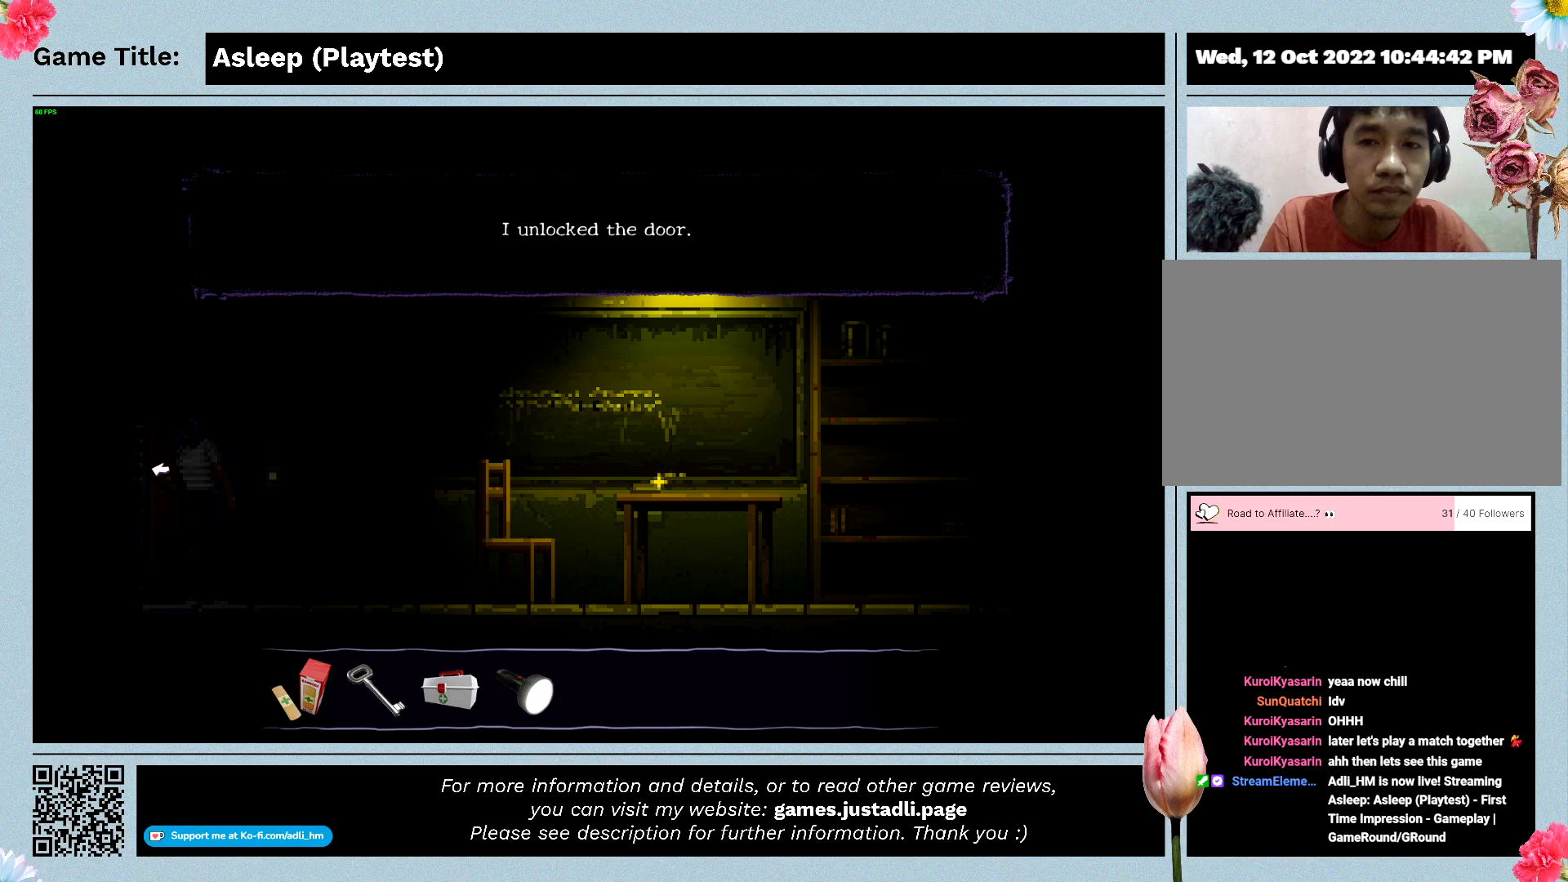
{"keys": [], "mouse": [], "events": []}
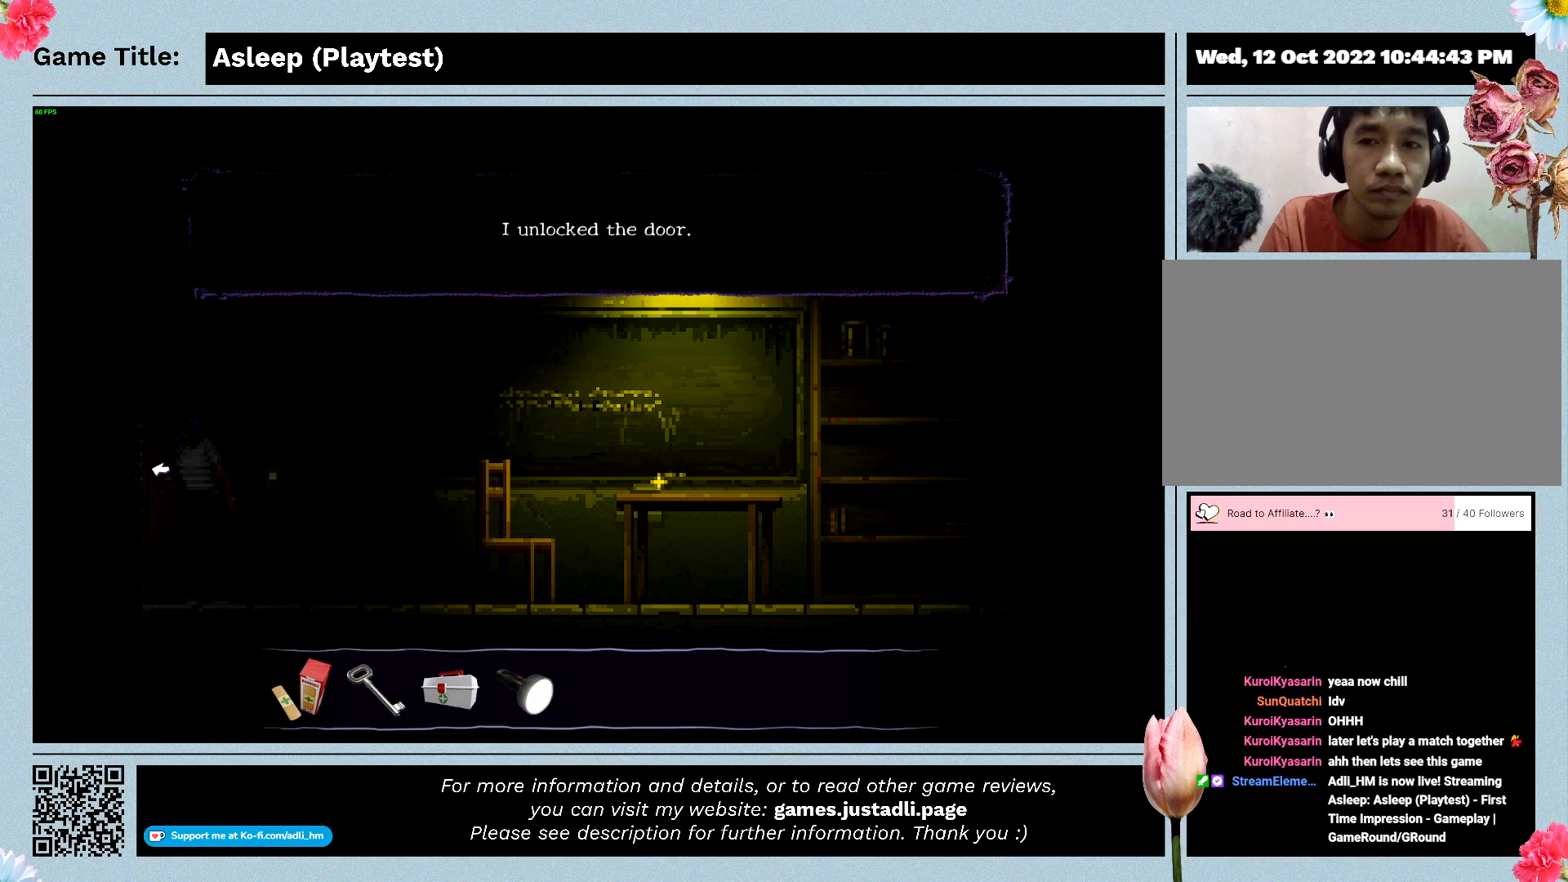
{"keys": [], "mouse": ["left"], "events": [[333, "mouse_left", "down"]]}
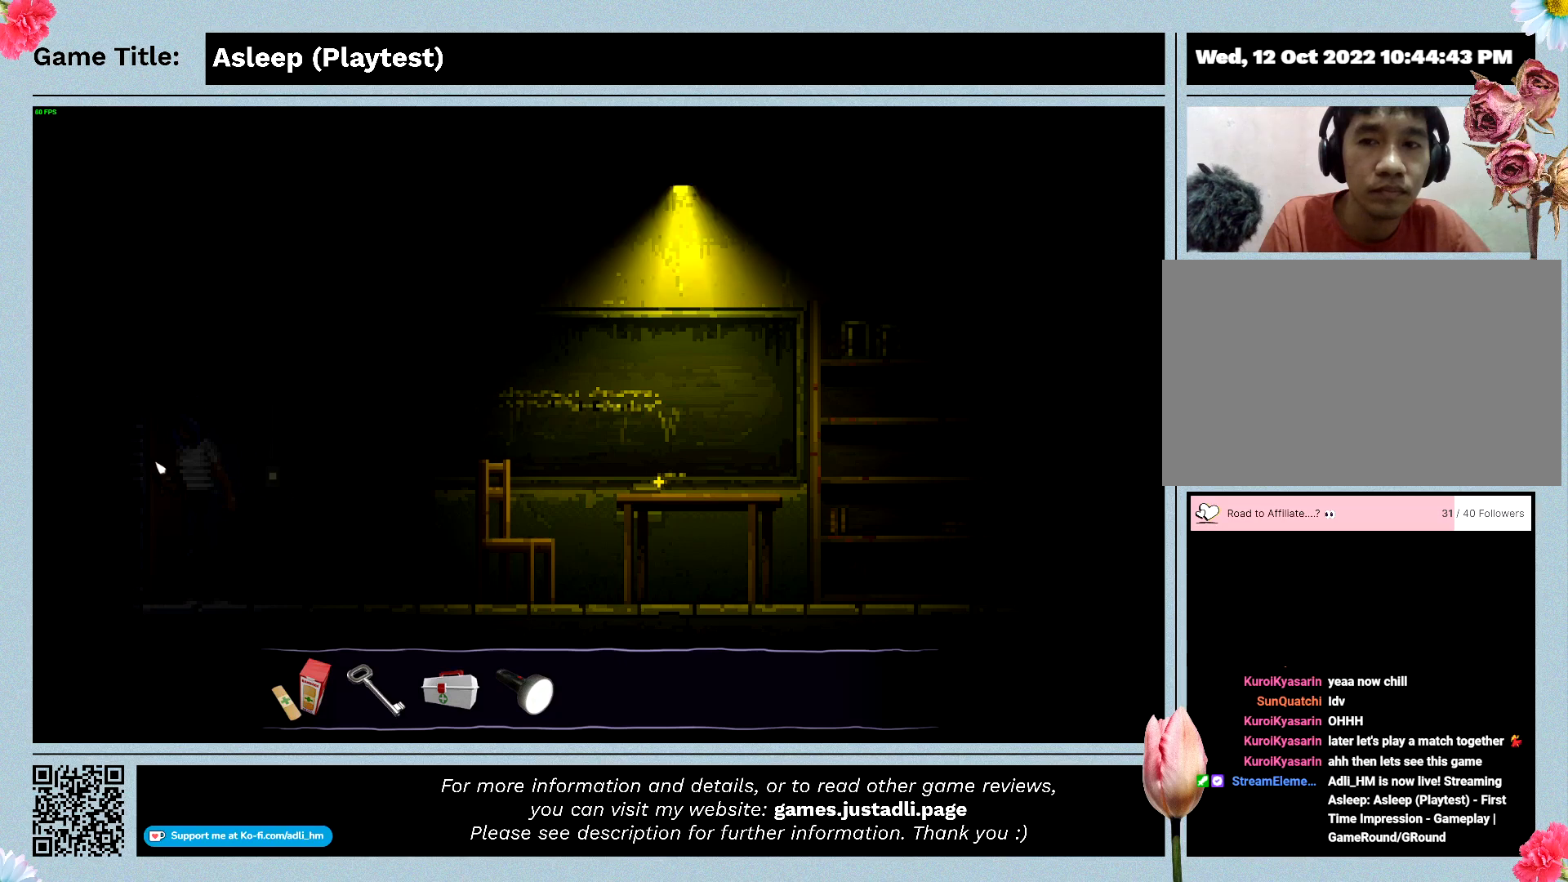
{"keys": [], "mouse": [], "events": [[100, "mouse_left", "up"]]}
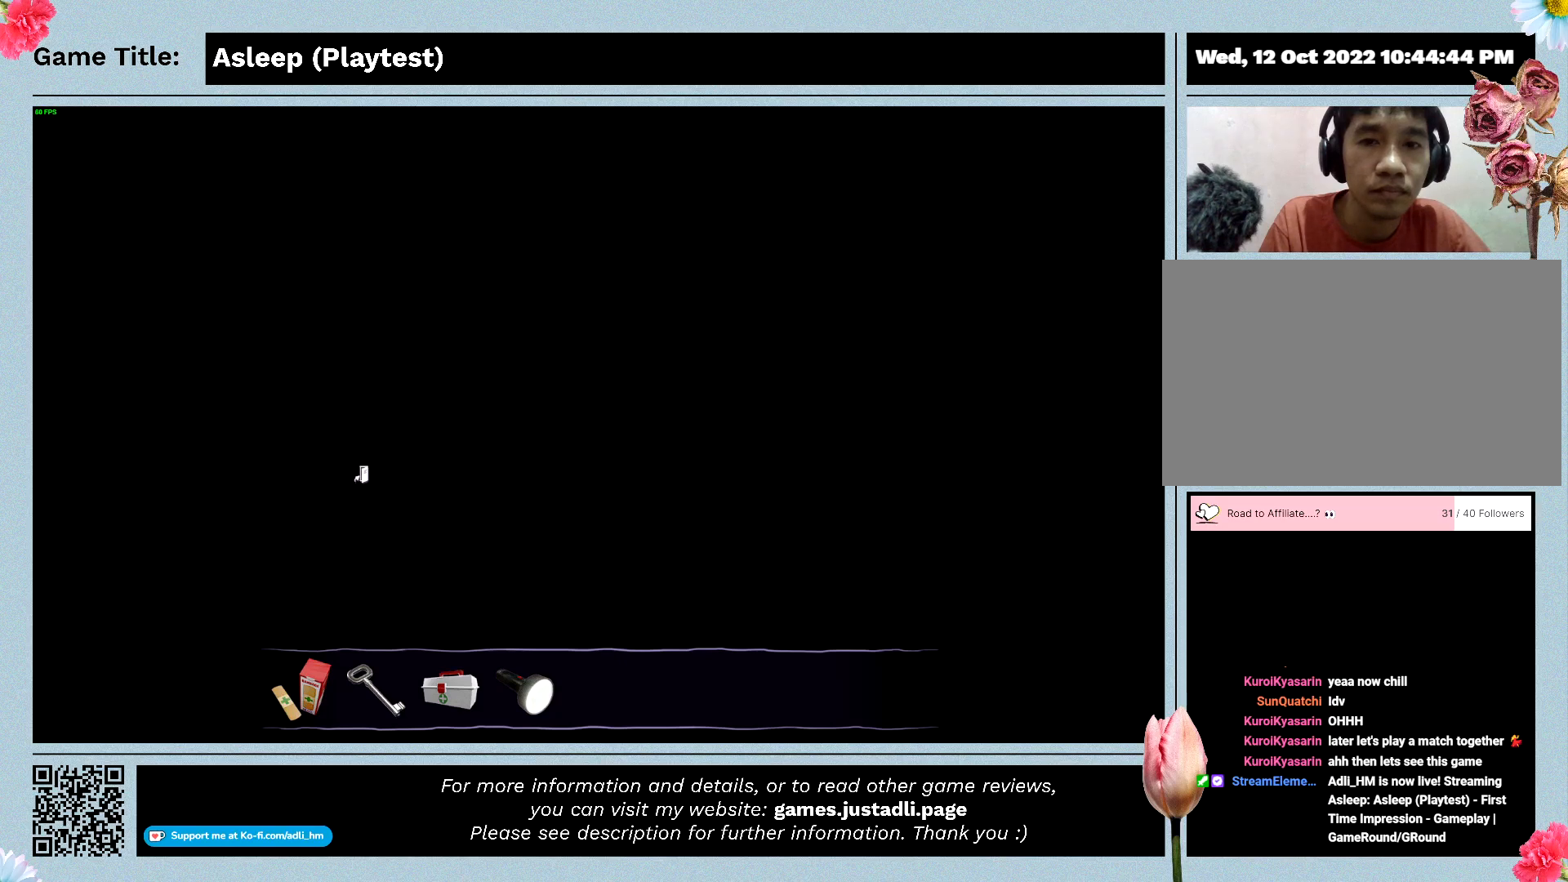
{"keys": [], "mouse": [], "events": []}
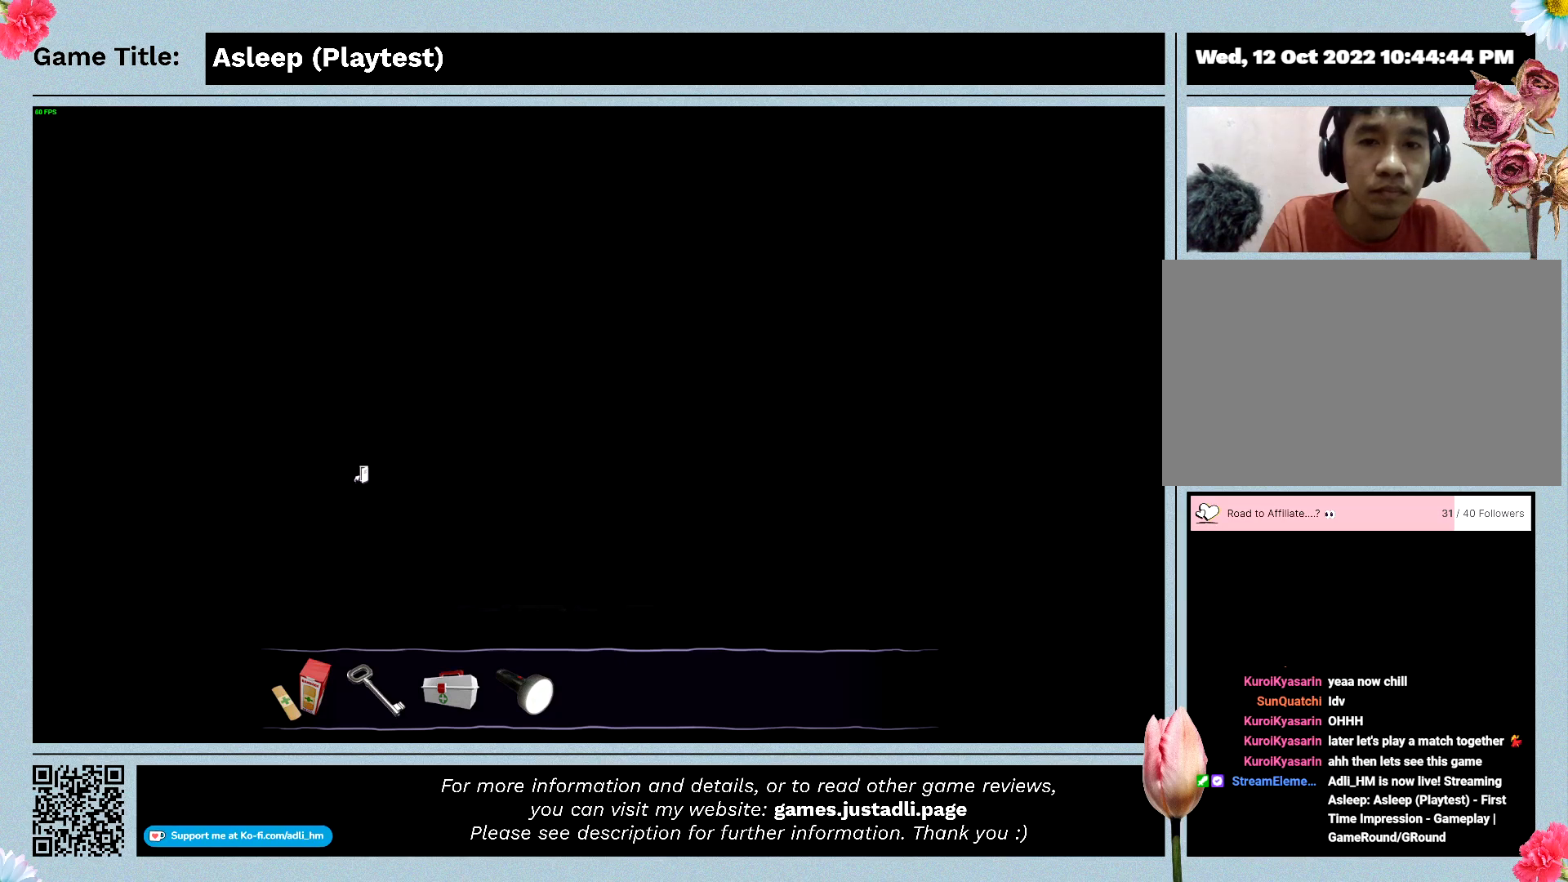
{"keys": [], "mouse": [], "events": []}
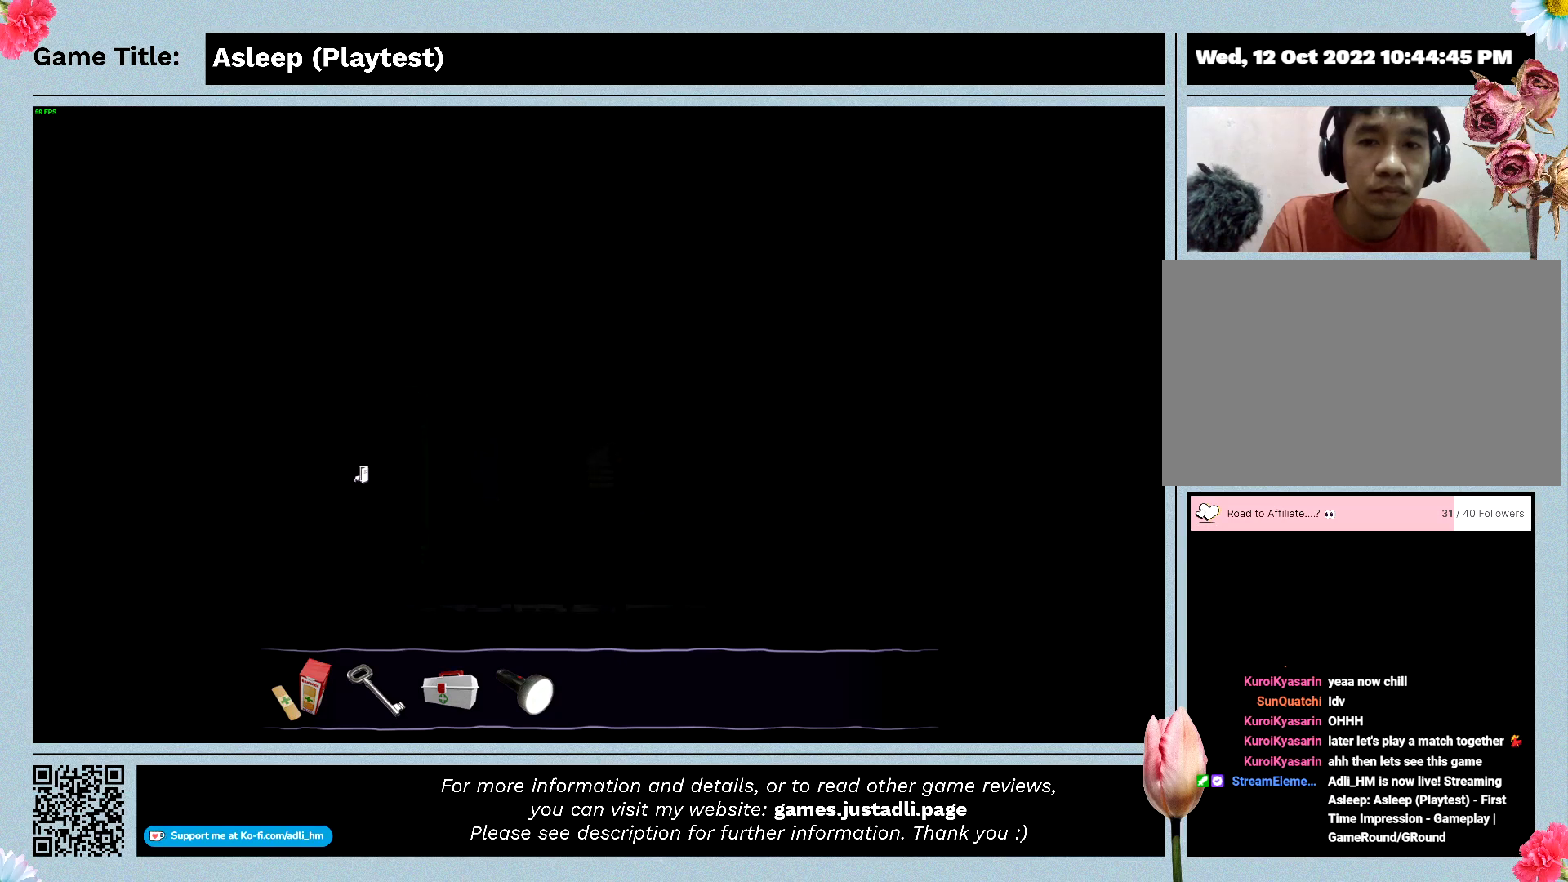
{"keys": [], "mouse": [], "events": []}
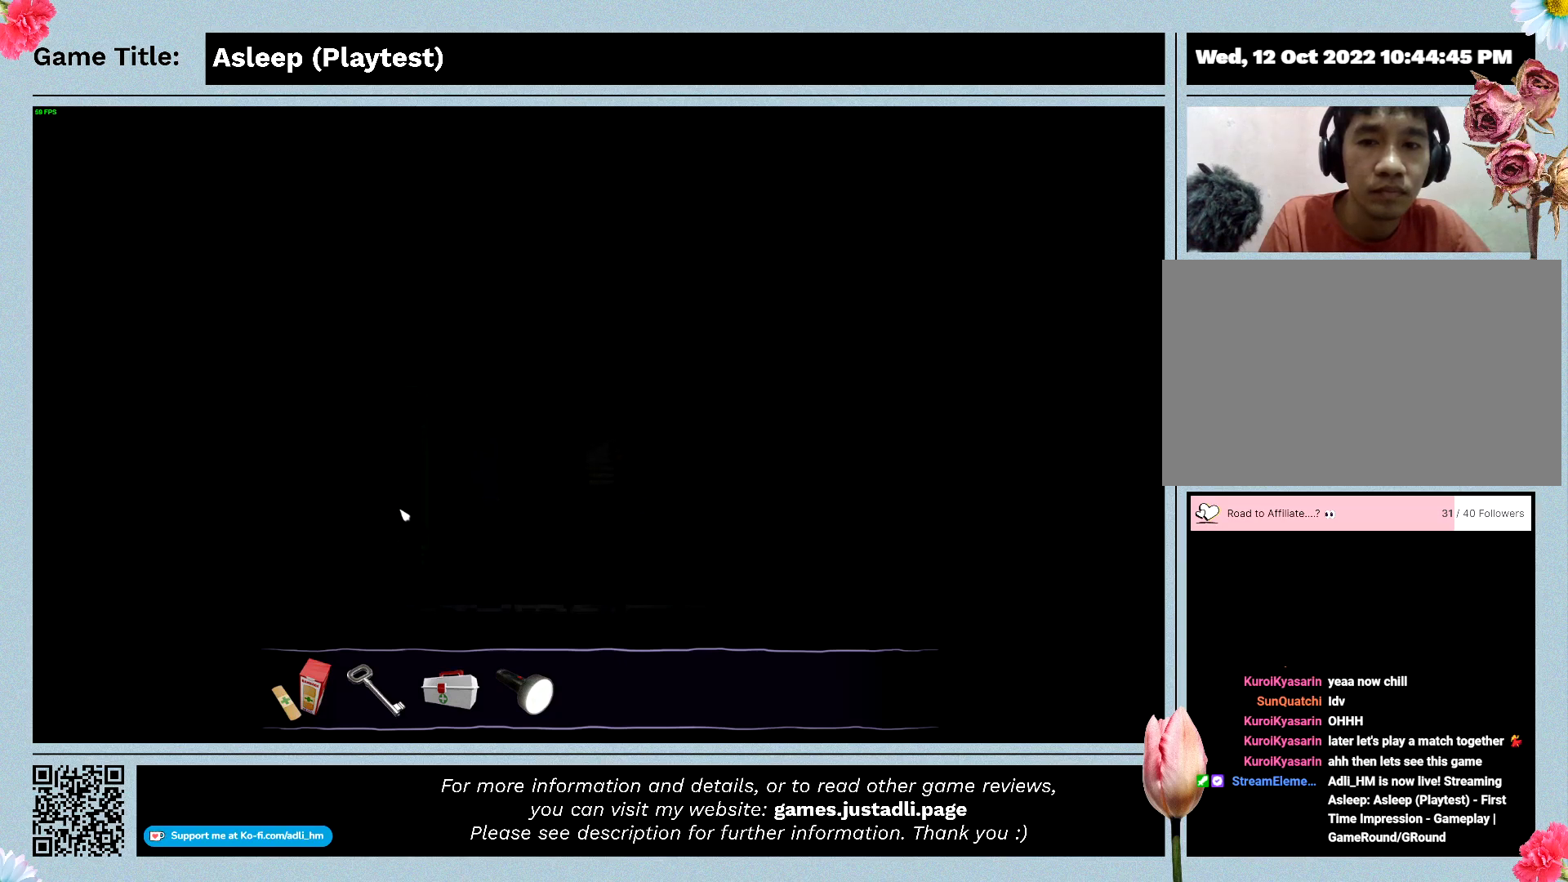
{"keys": [], "mouse": [], "events": []}
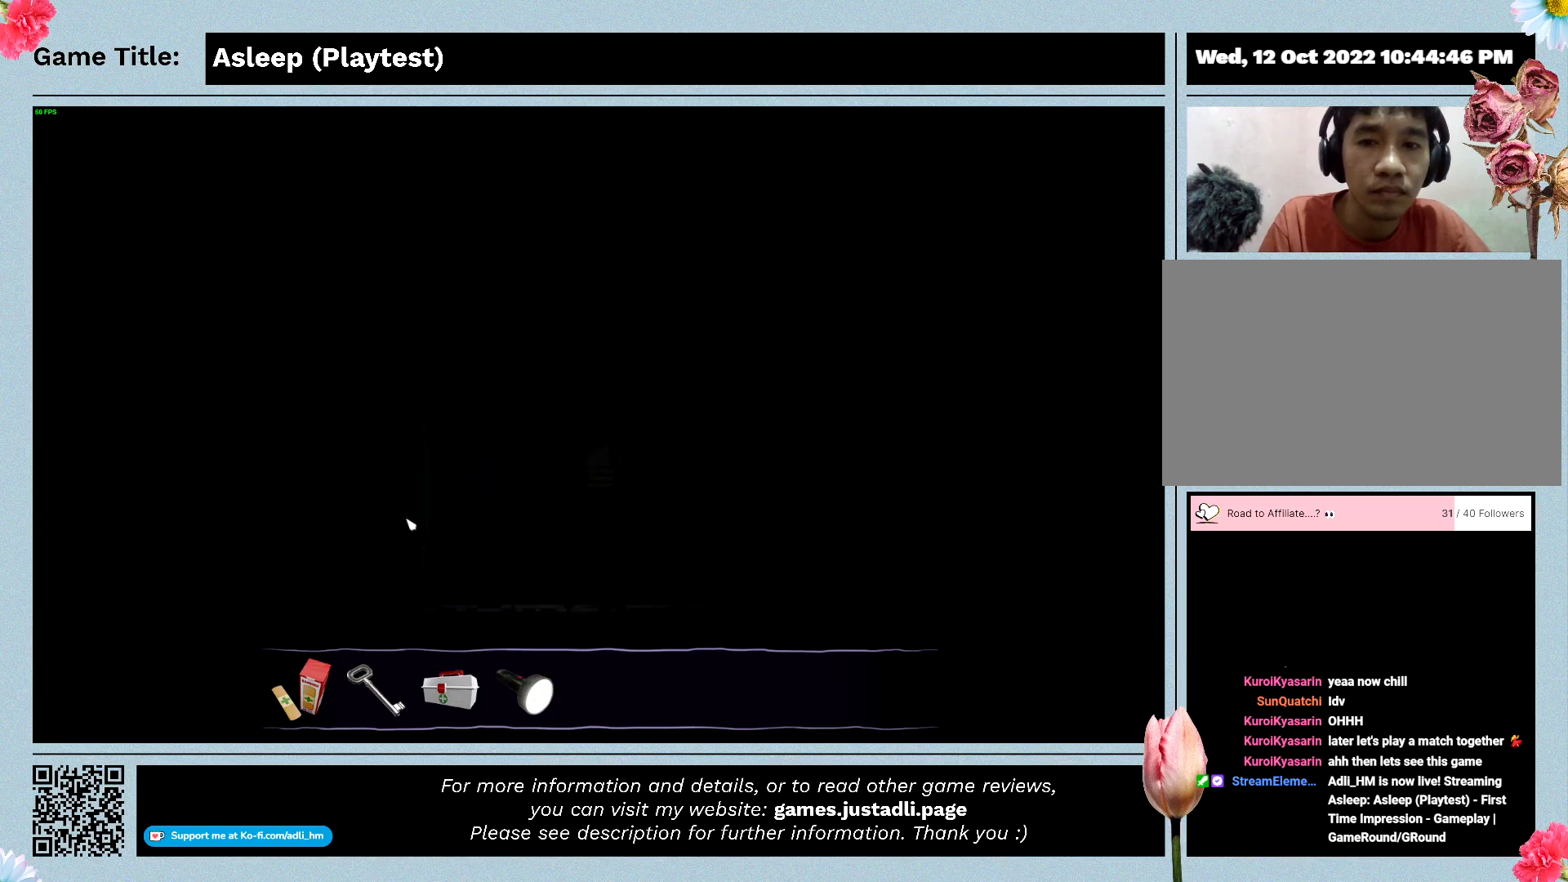
{"keys": [], "mouse": [], "events": []}
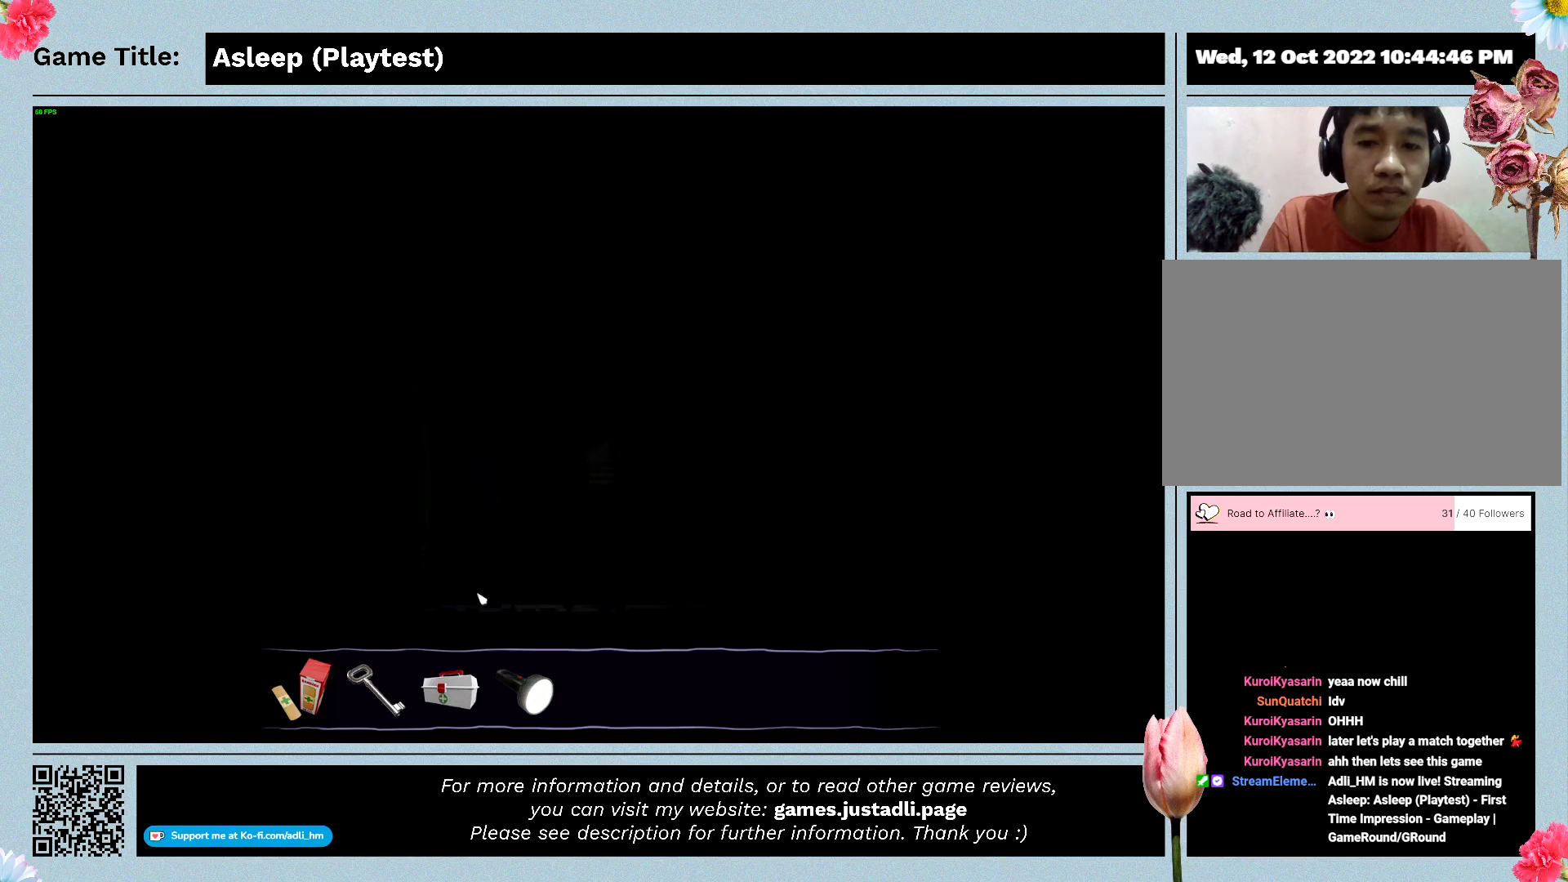
{"keys": [], "mouse": [], "events": []}
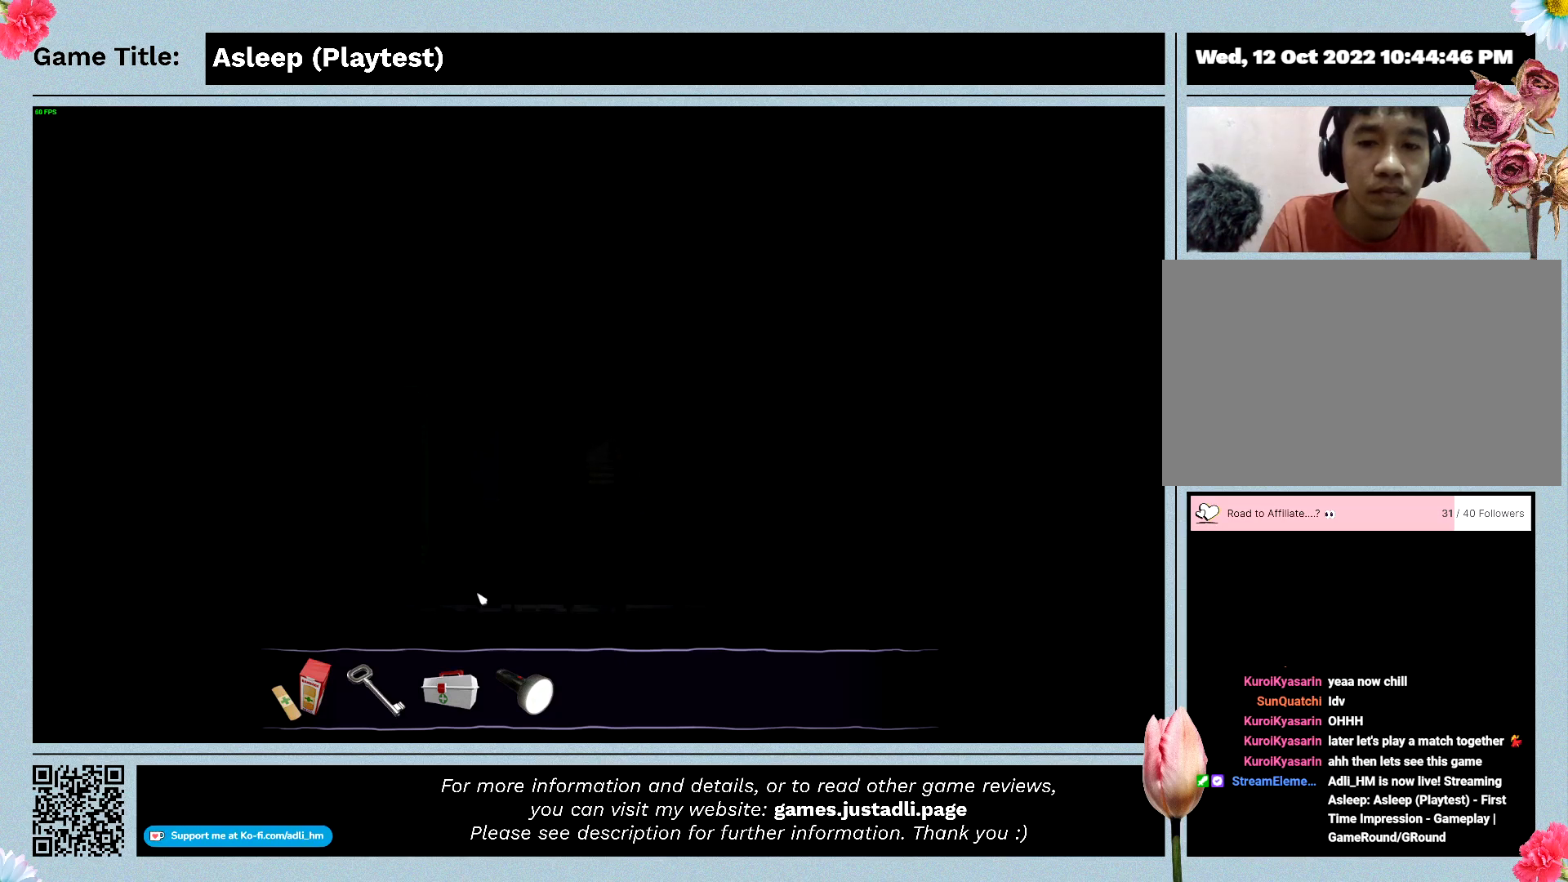
{"keys": [], "mouse": [], "events": []}
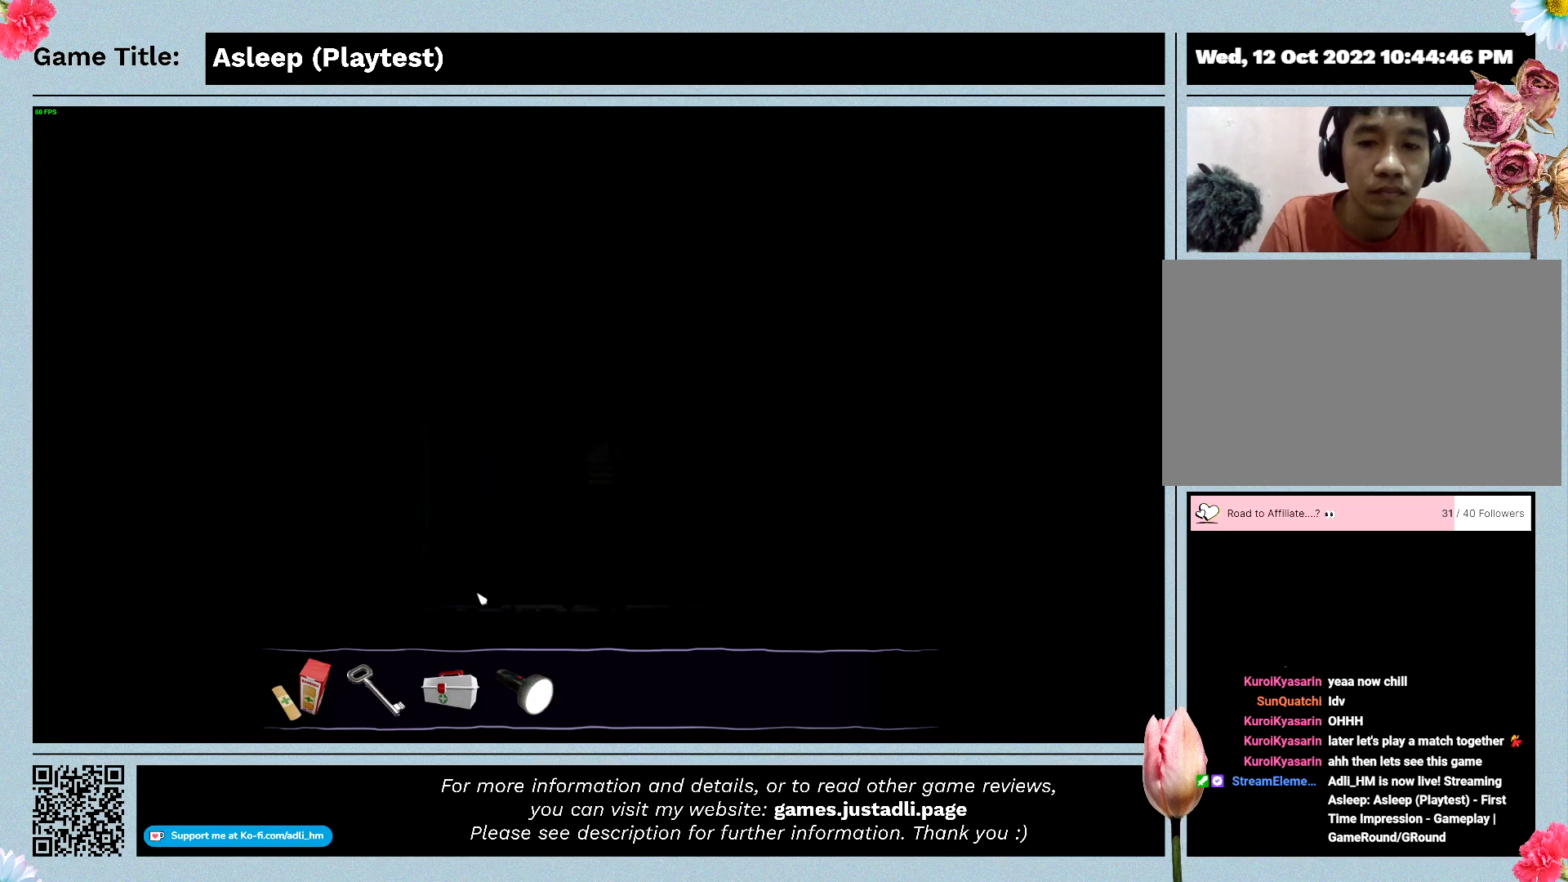
{"keys": [], "mouse": [], "events": []}
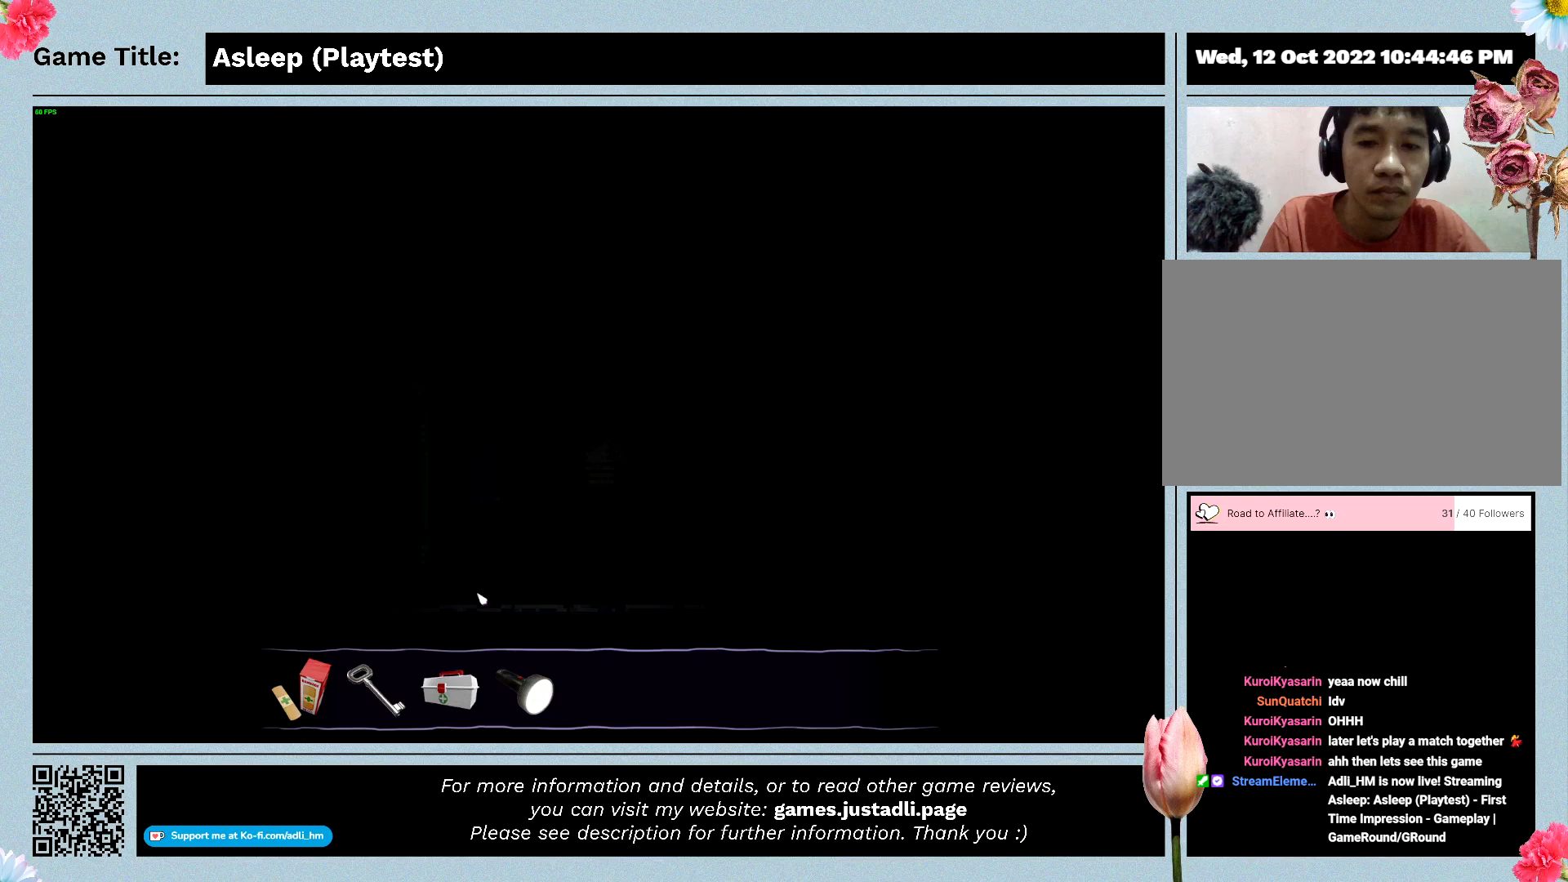
{"keys": [], "mouse": [], "events": []}
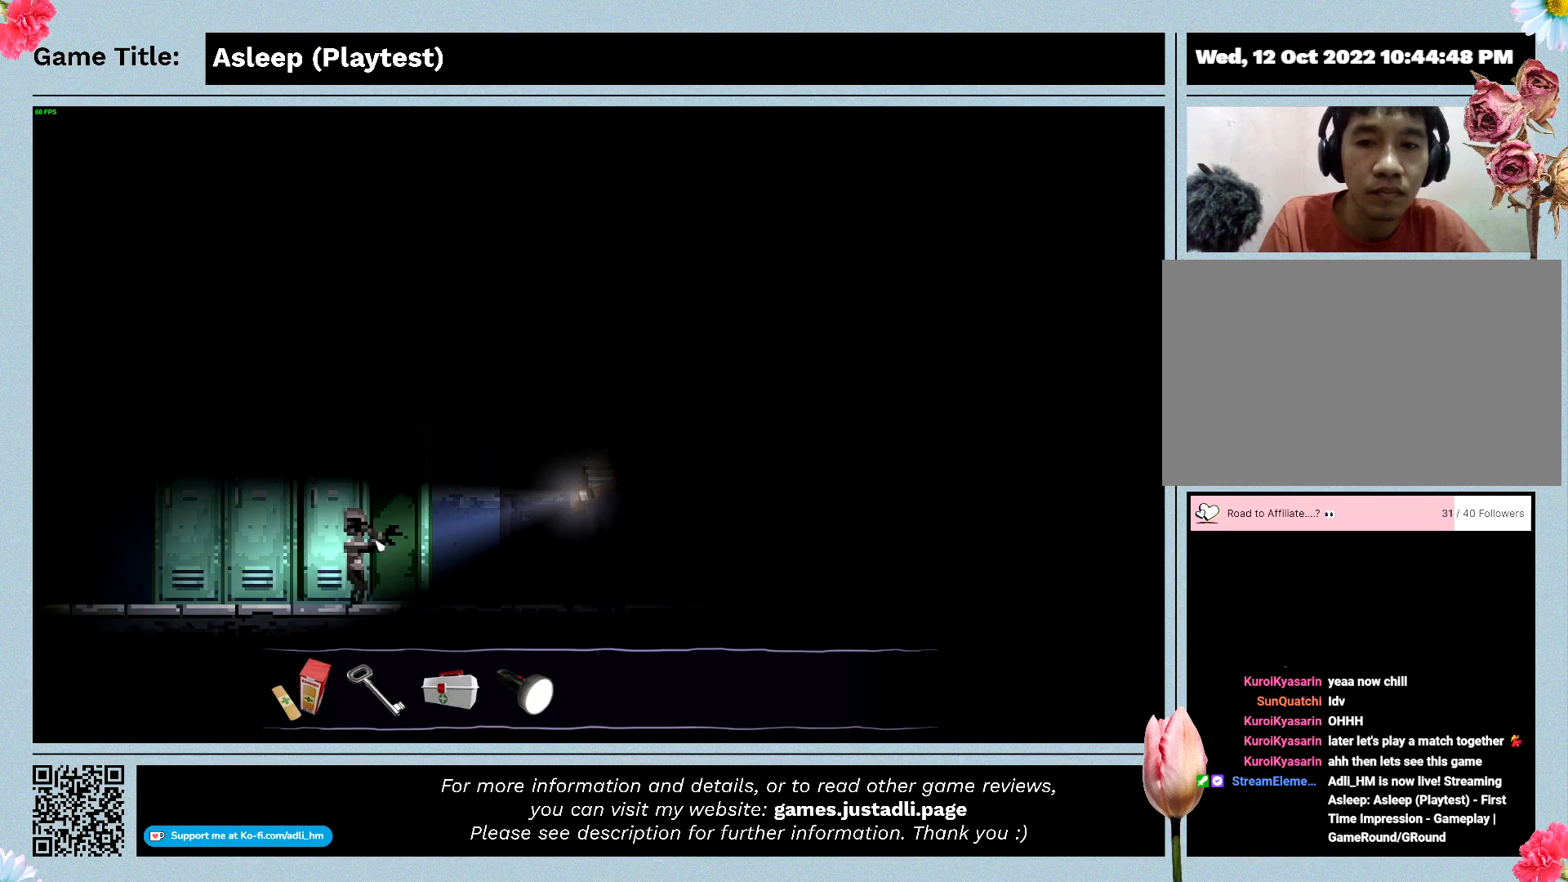
{"keys": ["a"], "mouse": [], "events": [[67, "a", "down"]]}
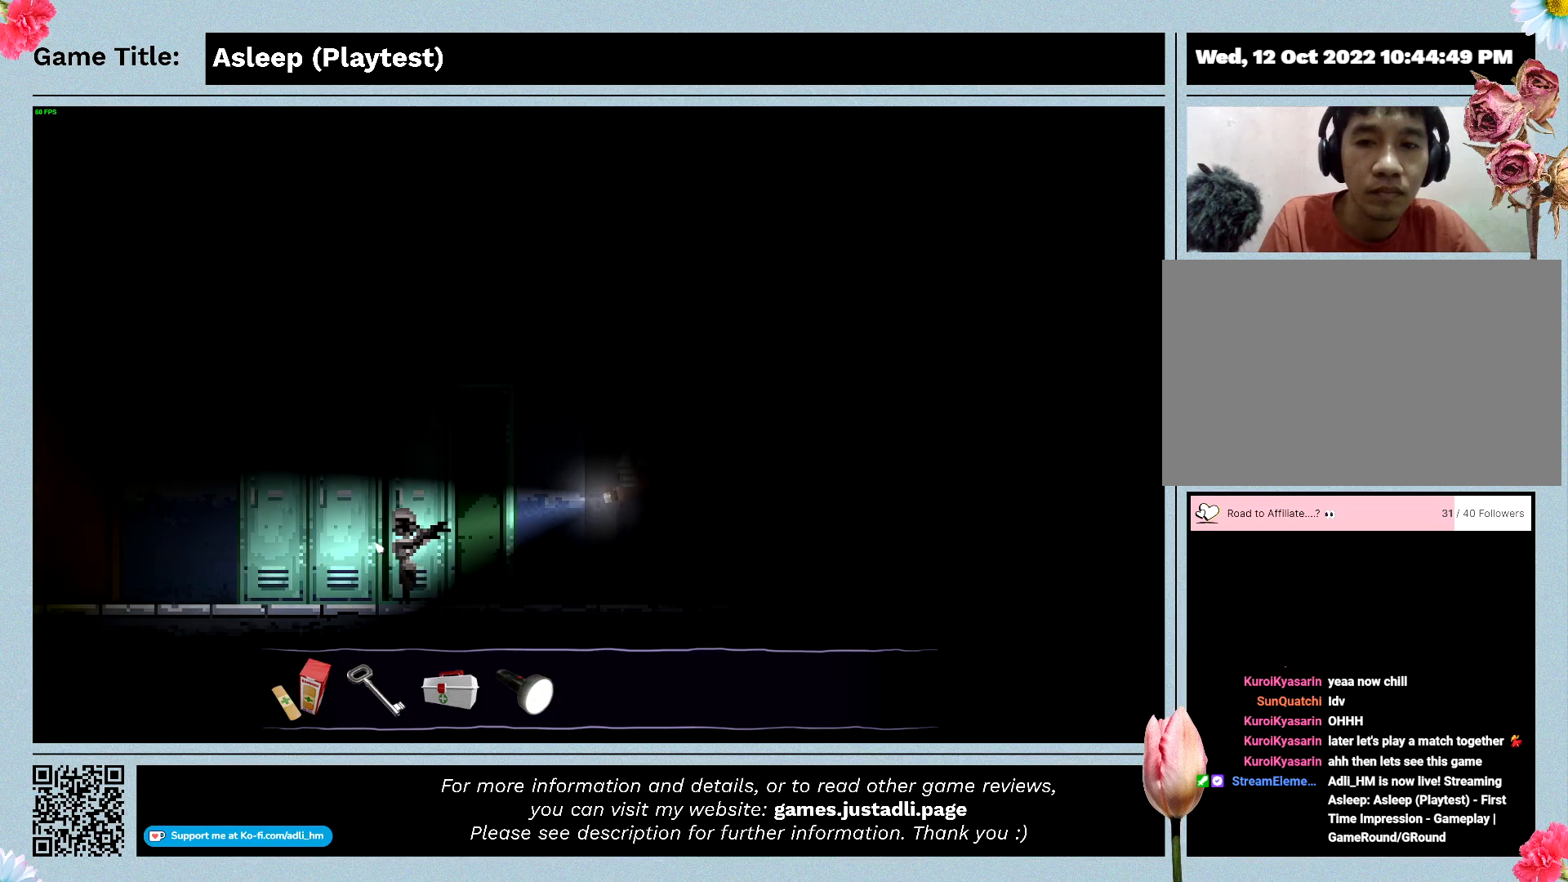
{"keys": ["a"], "mouse": [], "events": []}
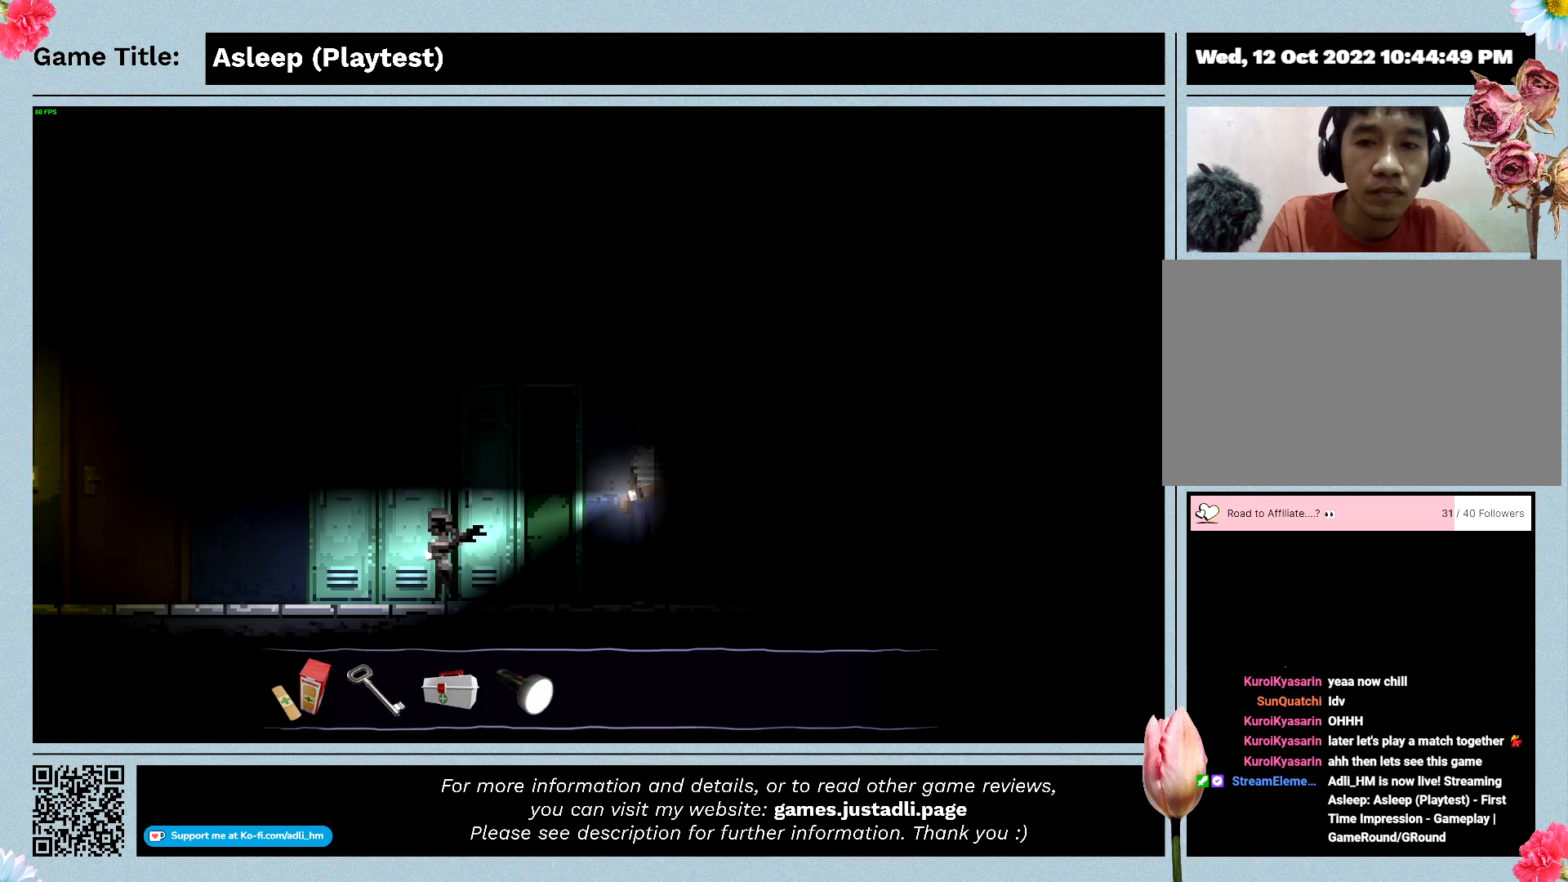
{"keys": ["a"], "mouse": [], "events": []}
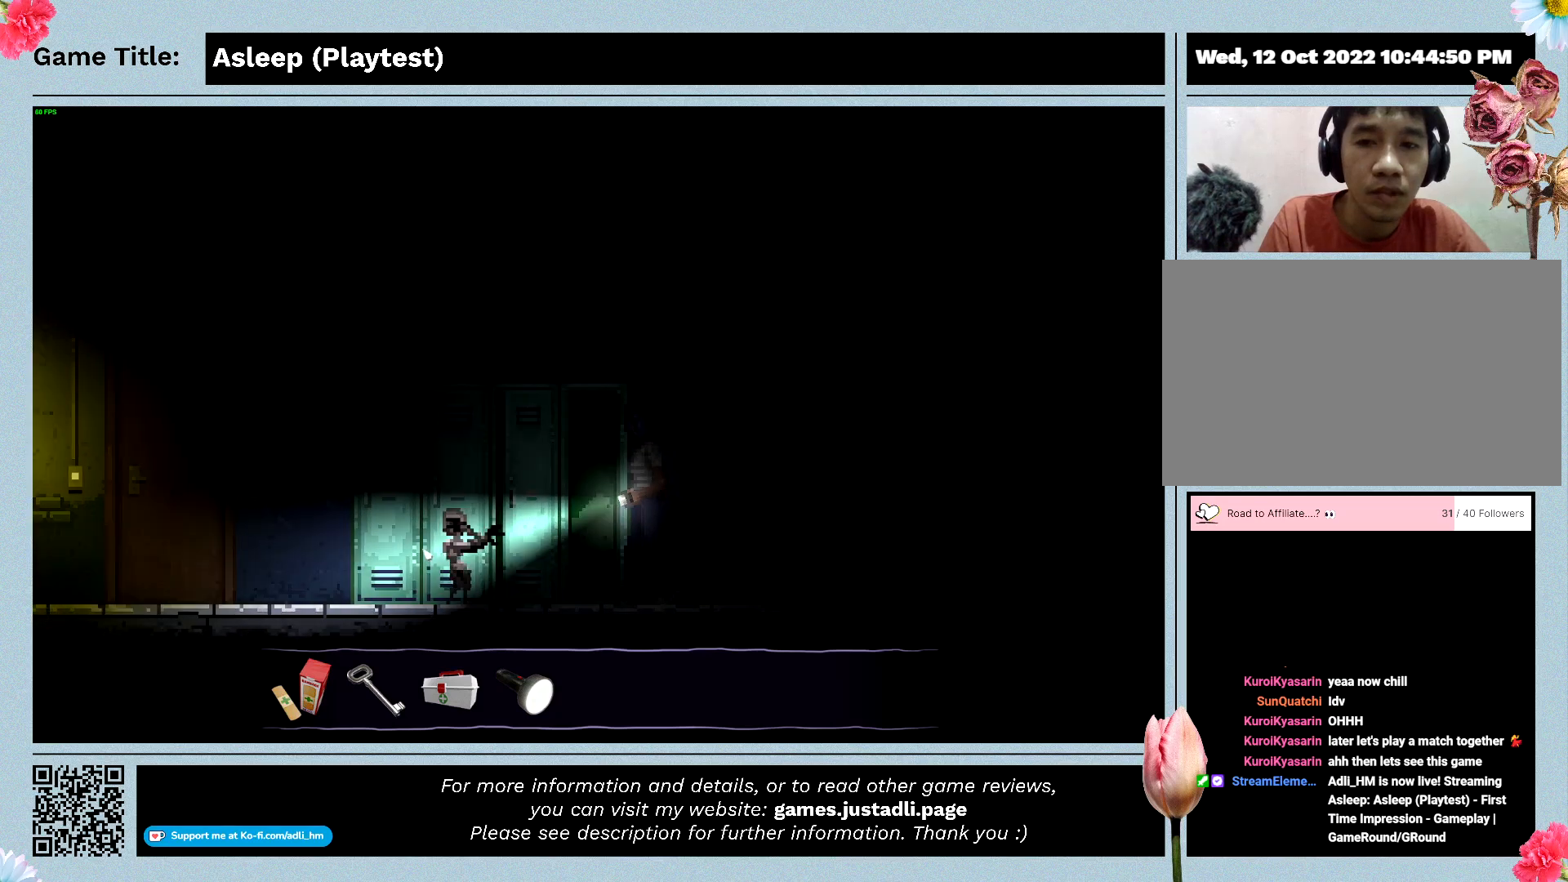
{"keys": ["a"], "mouse": [], "events": []}
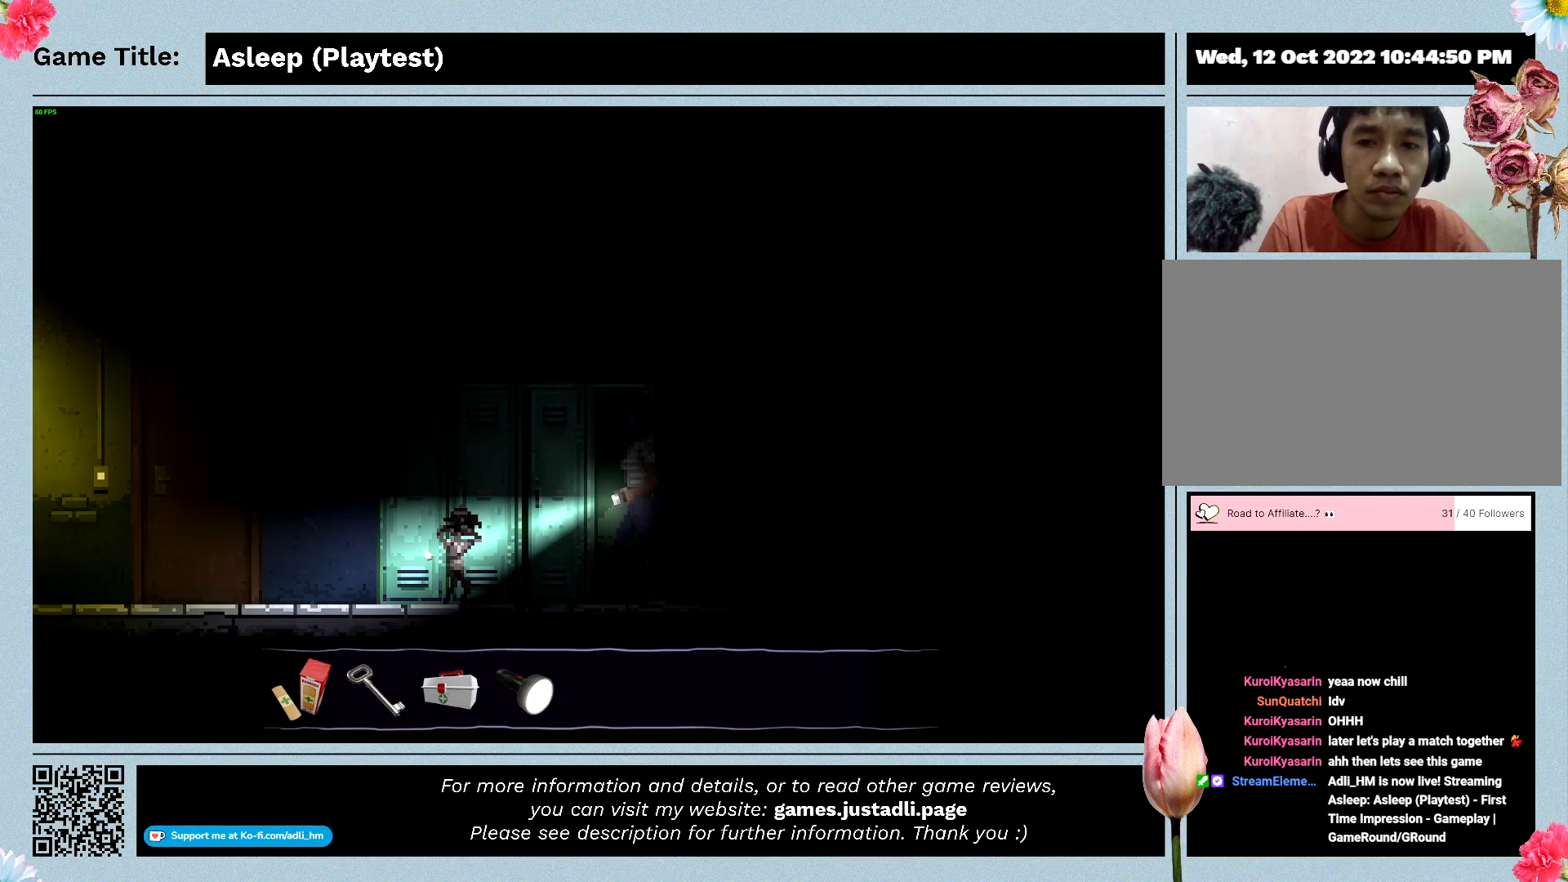
{"keys": [], "mouse": [], "events": [[467, "a", "up"]]}
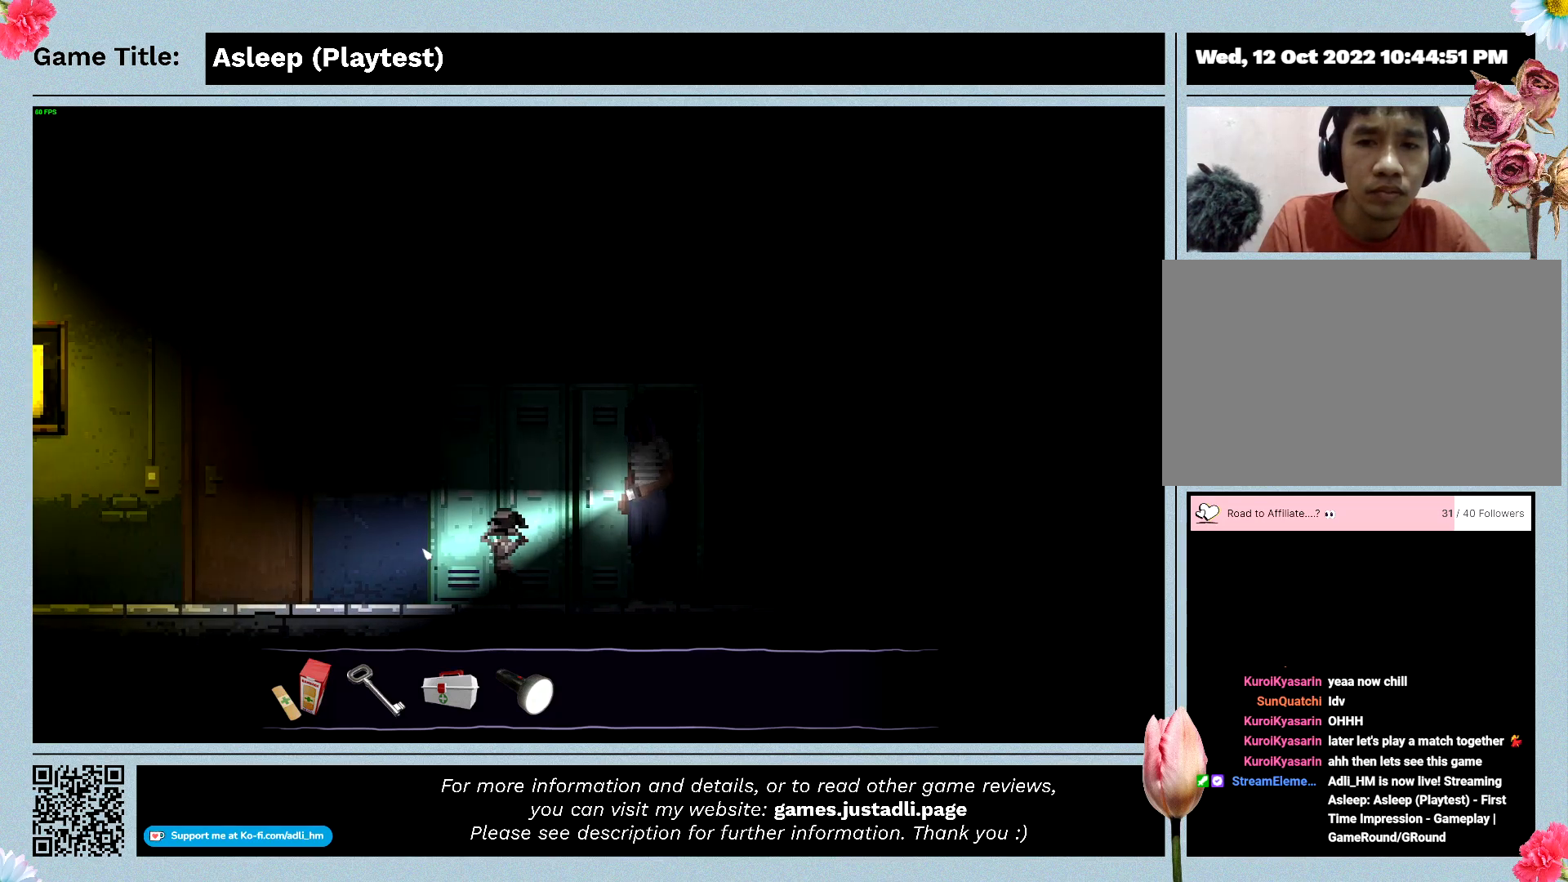
{"keys": [], "mouse": [], "events": []}
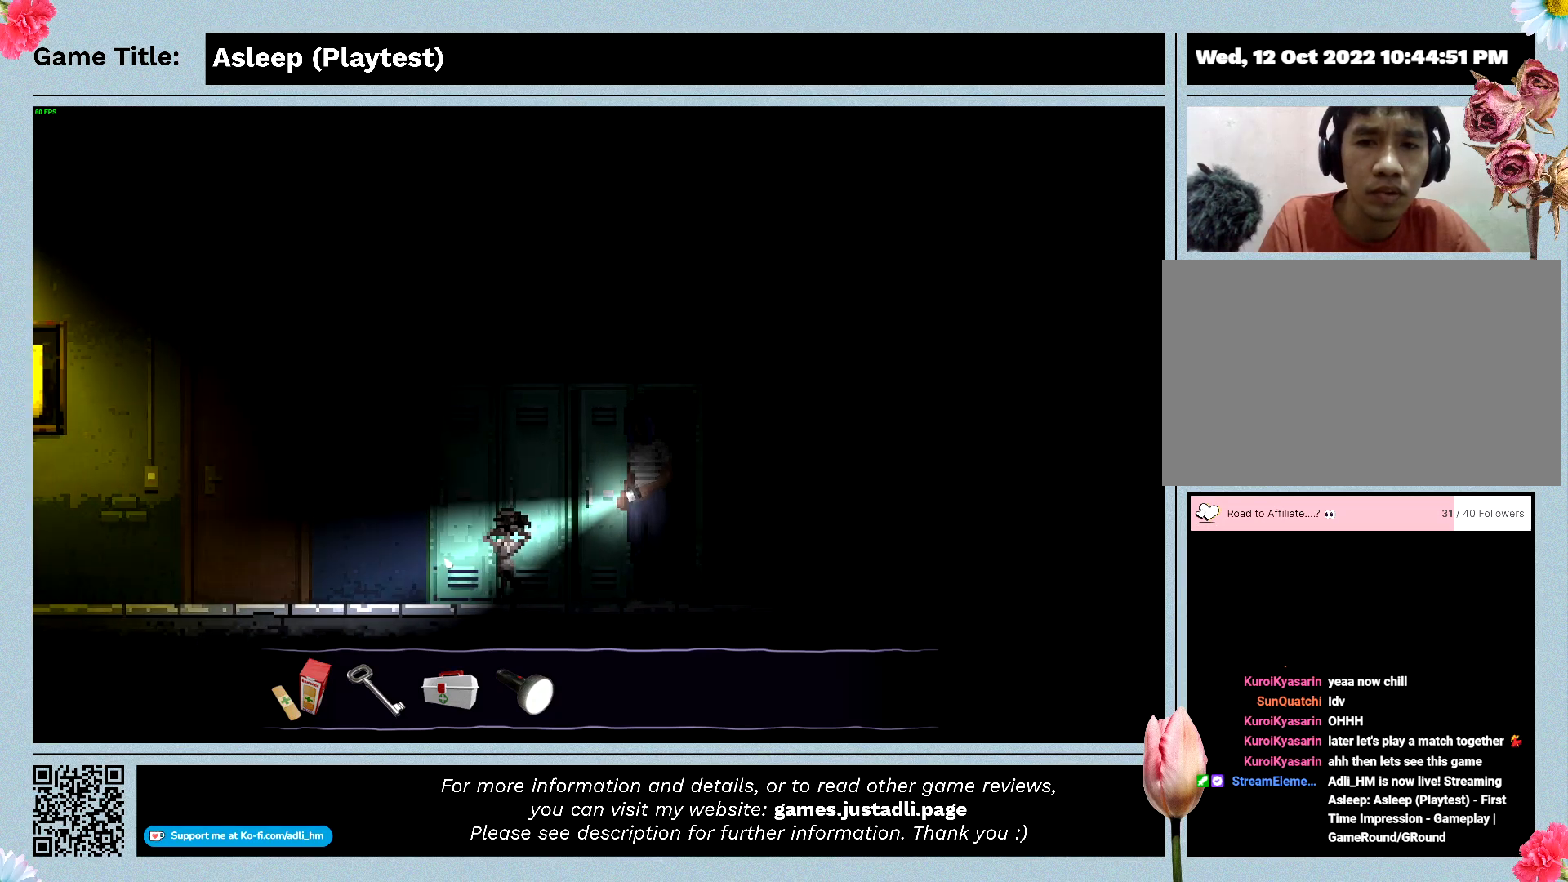
{"keys": [], "mouse": [], "events": []}
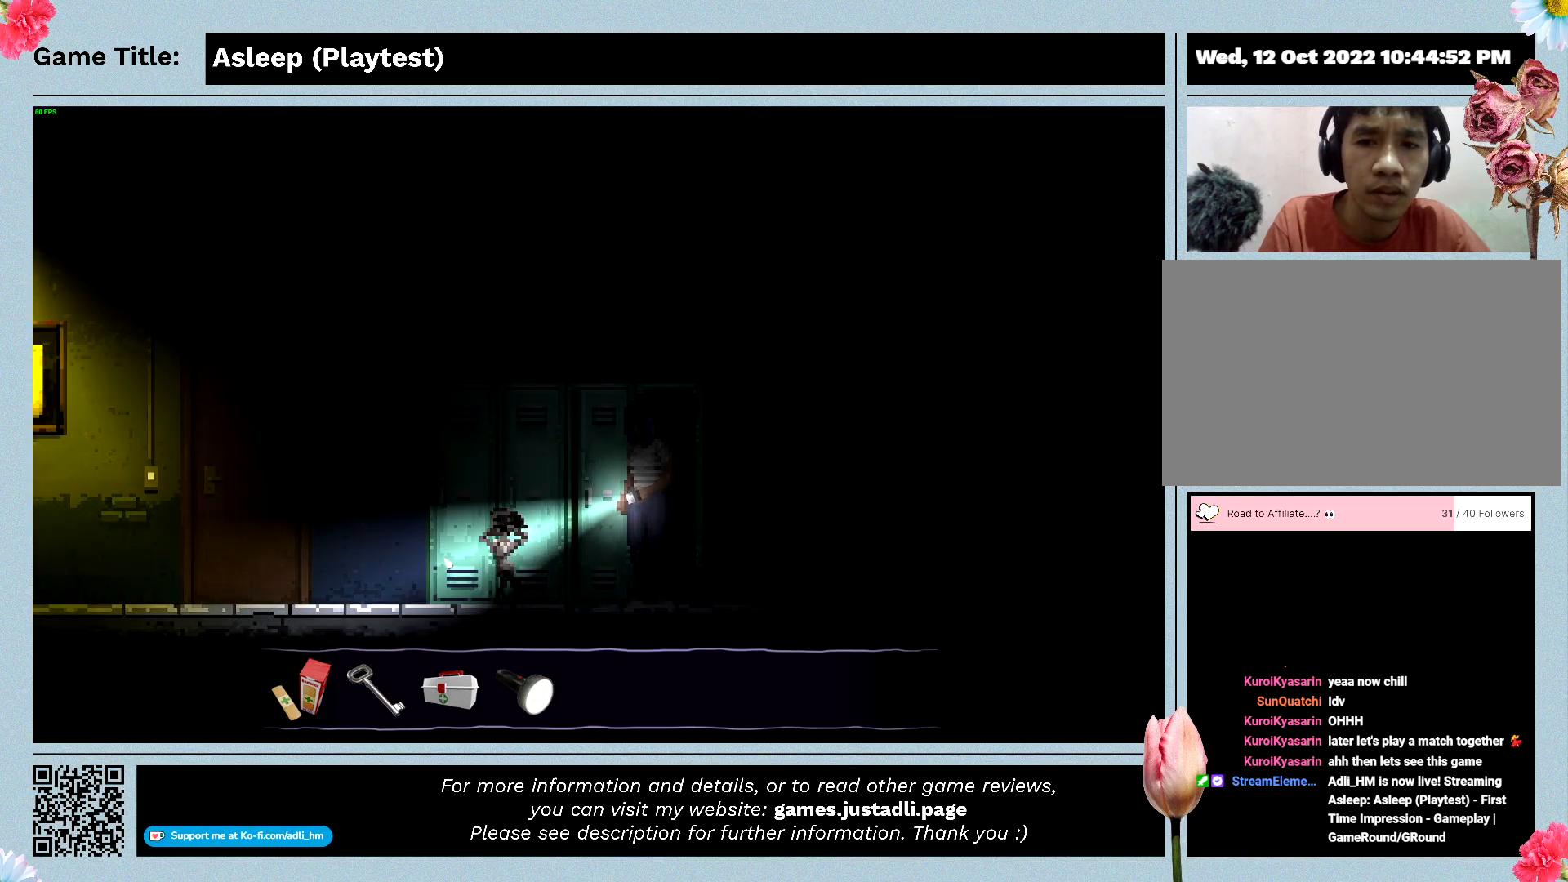
{"keys": [], "mouse": [], "events": []}
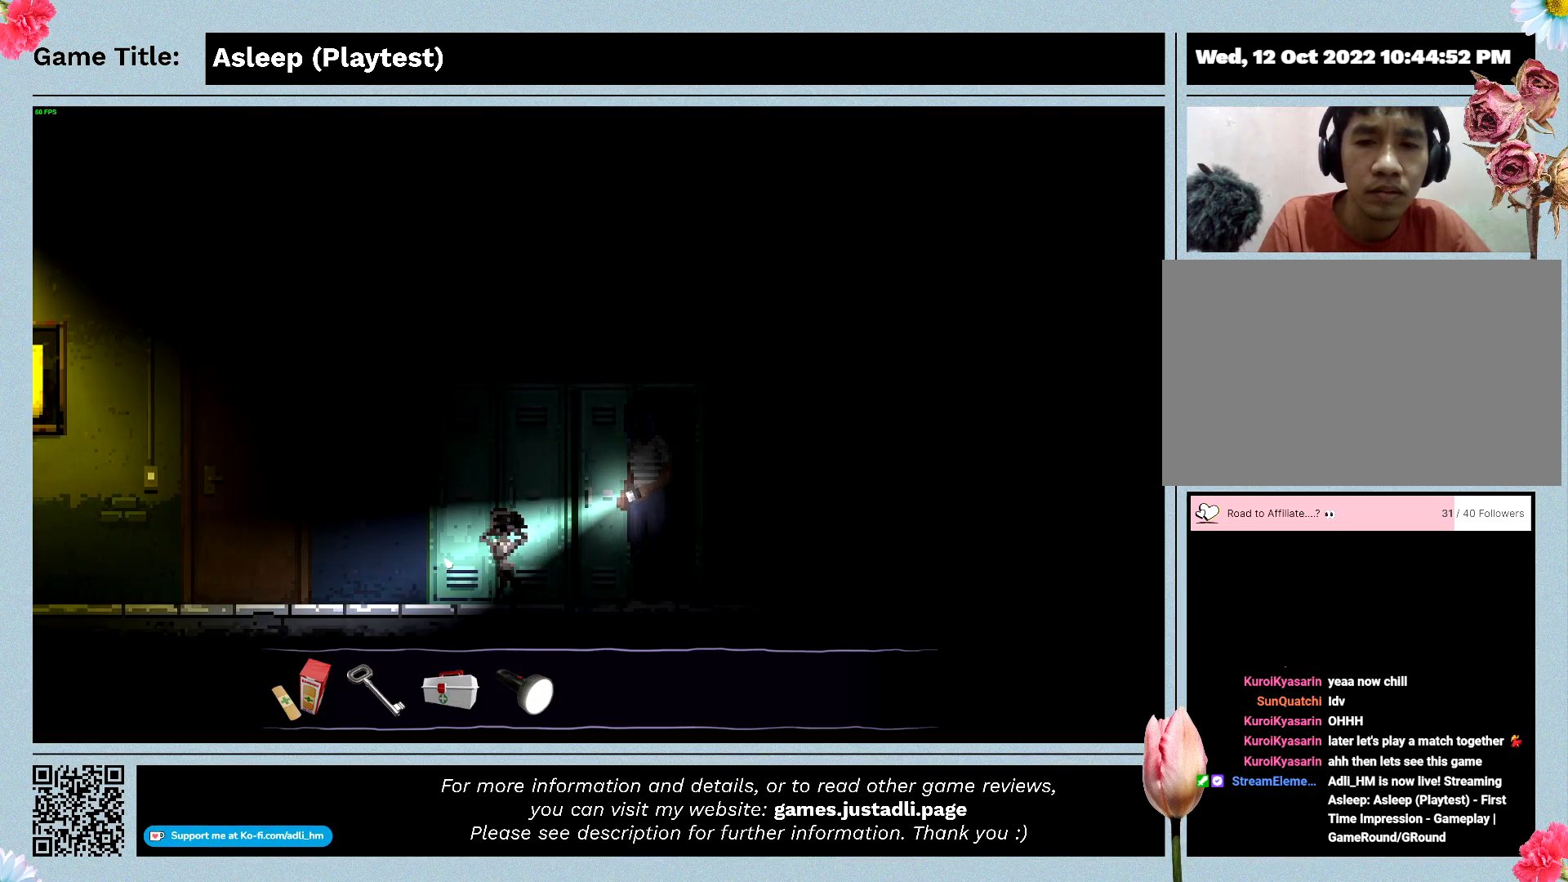
{"keys": [], "mouse": [], "events": []}
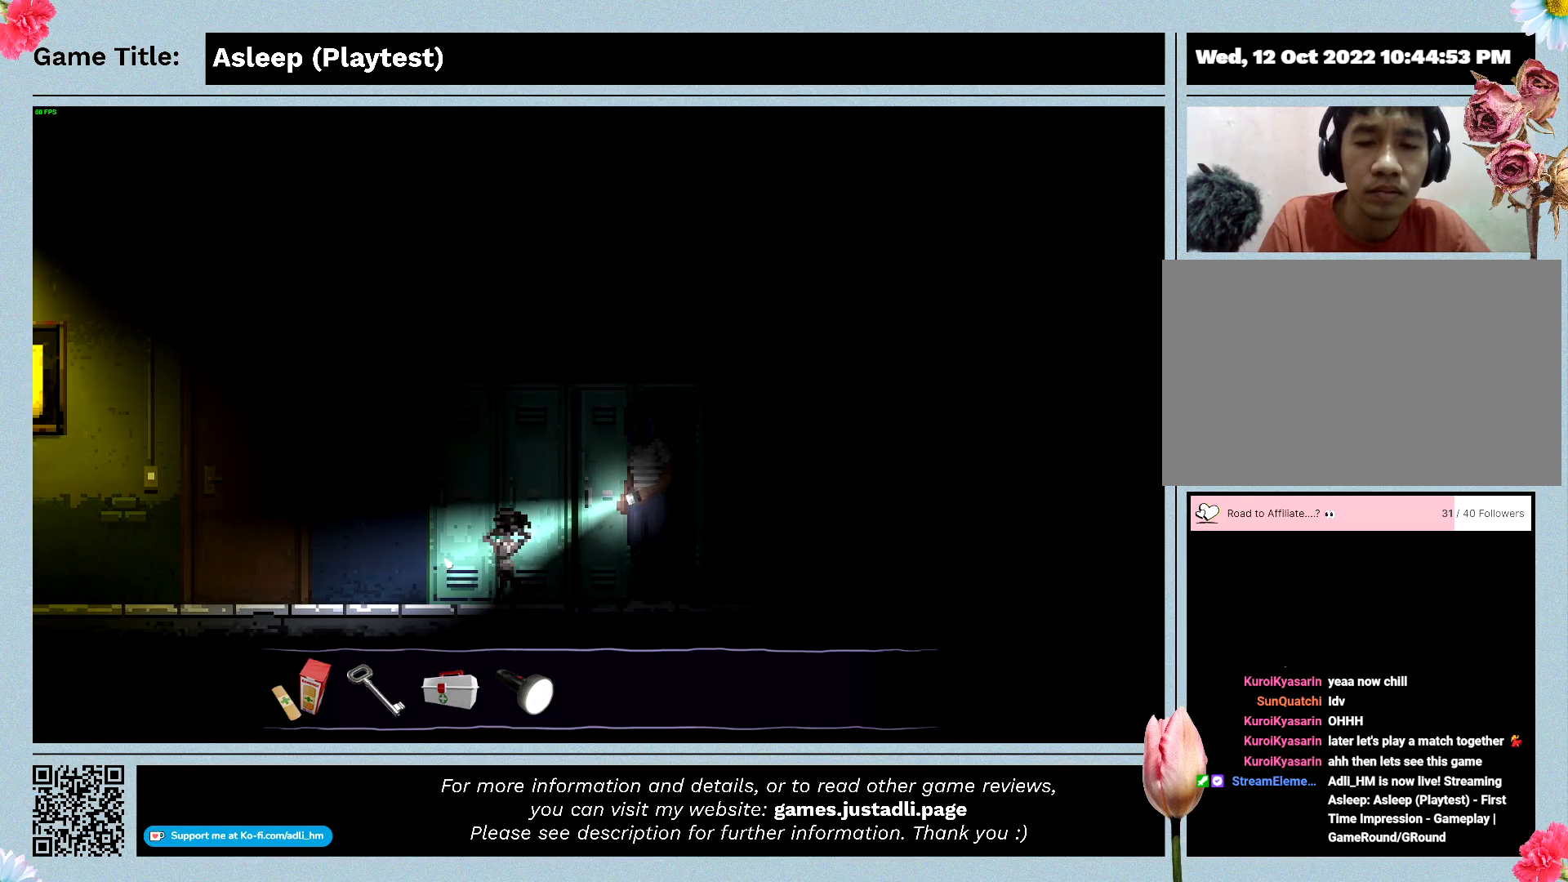
{"keys": [], "mouse": [], "events": []}
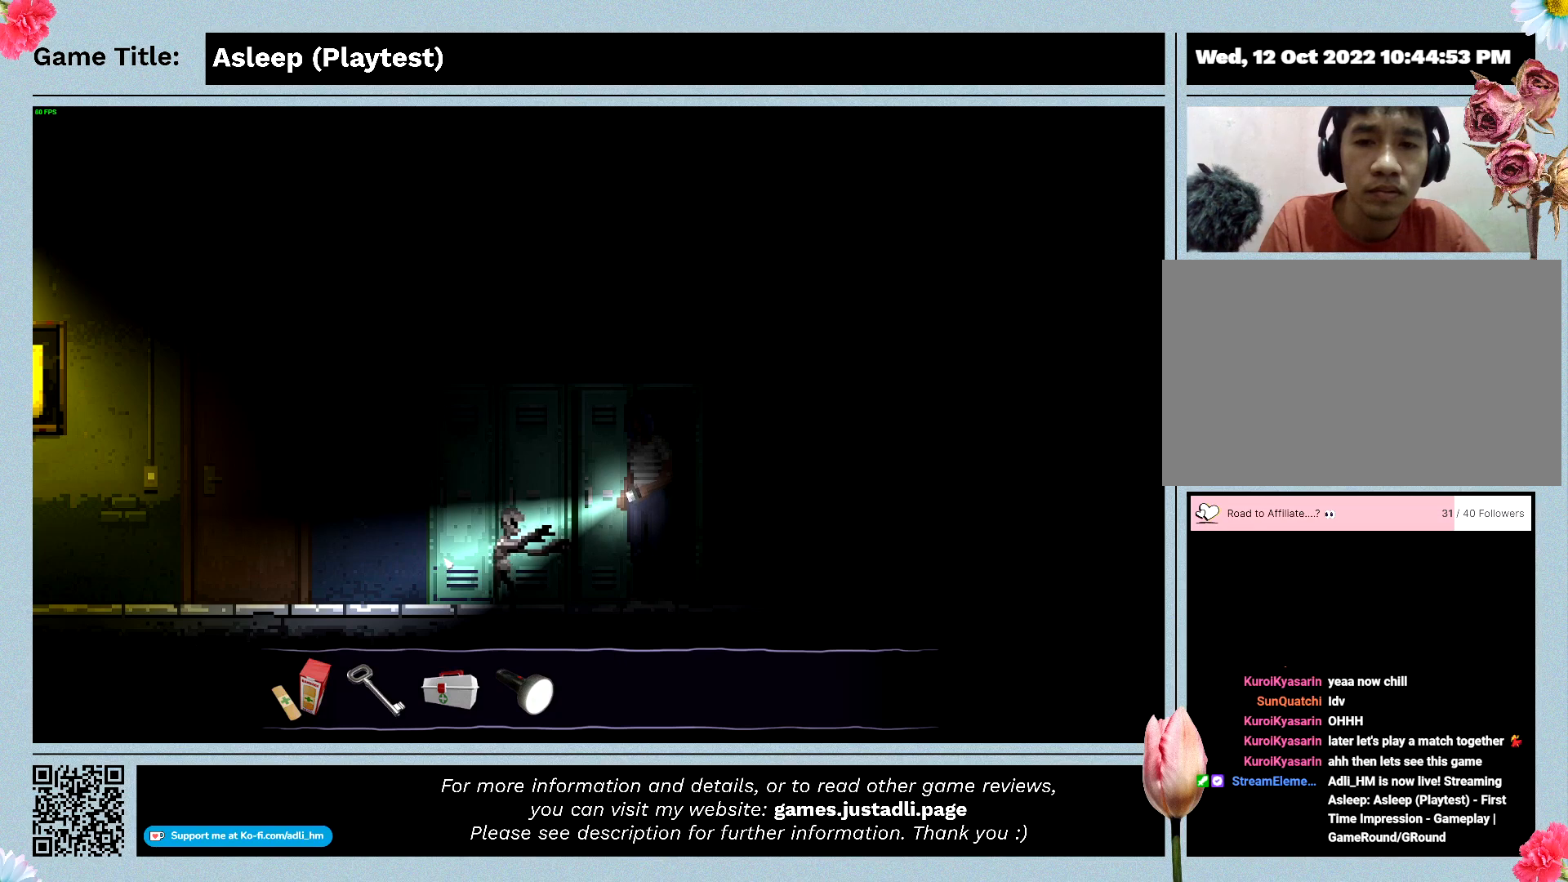
{"keys": ["a"], "mouse": [], "events": [[300, "a", "down"]]}
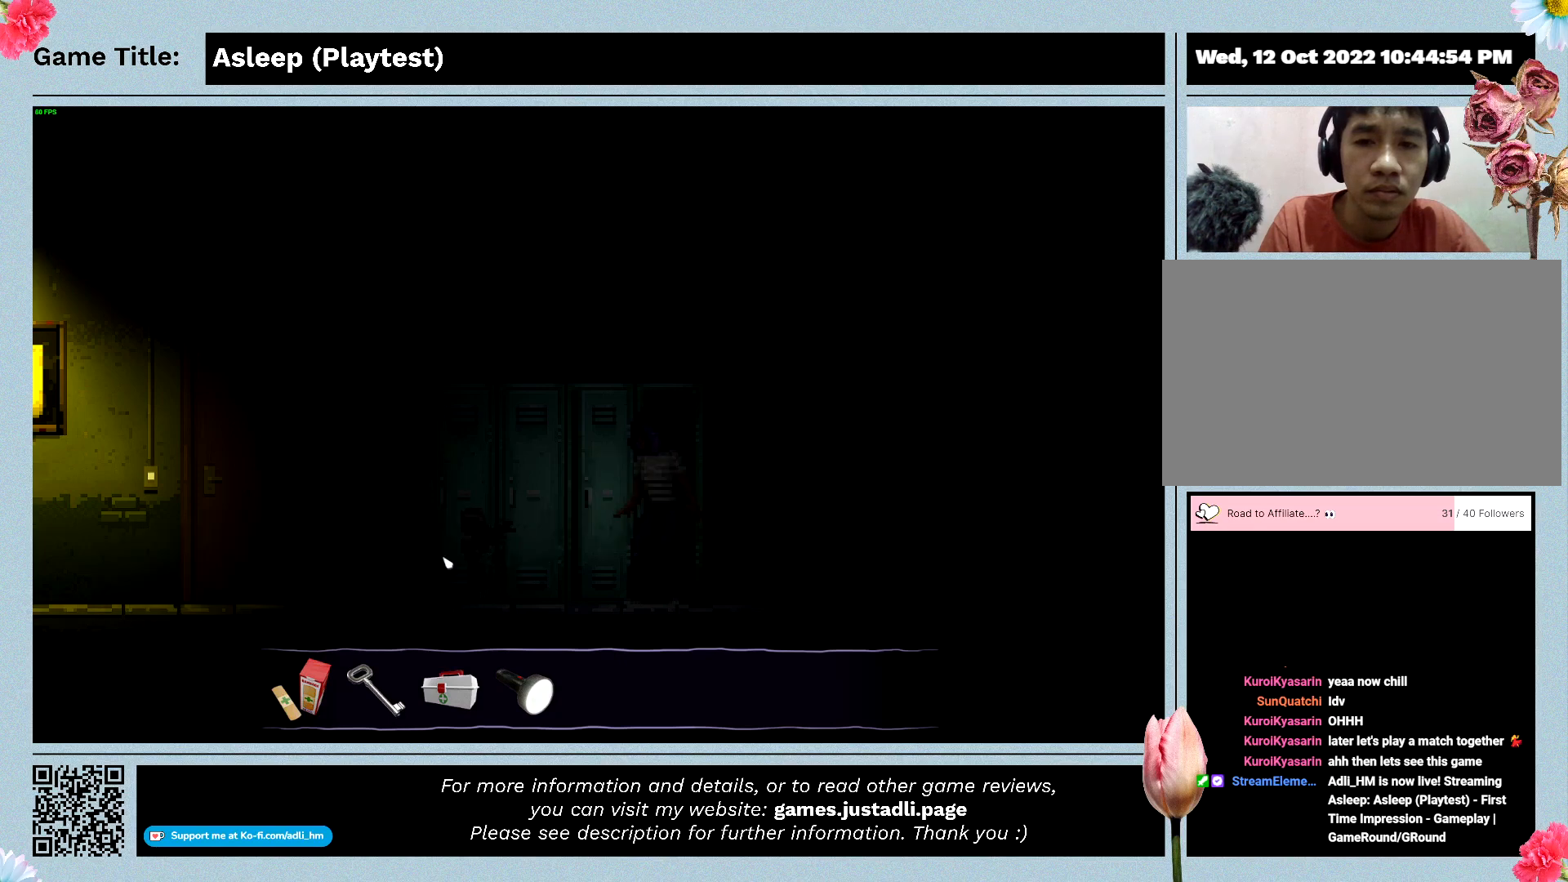
{"keys": [], "mouse": [], "events": [[433, "a", "up"]]}
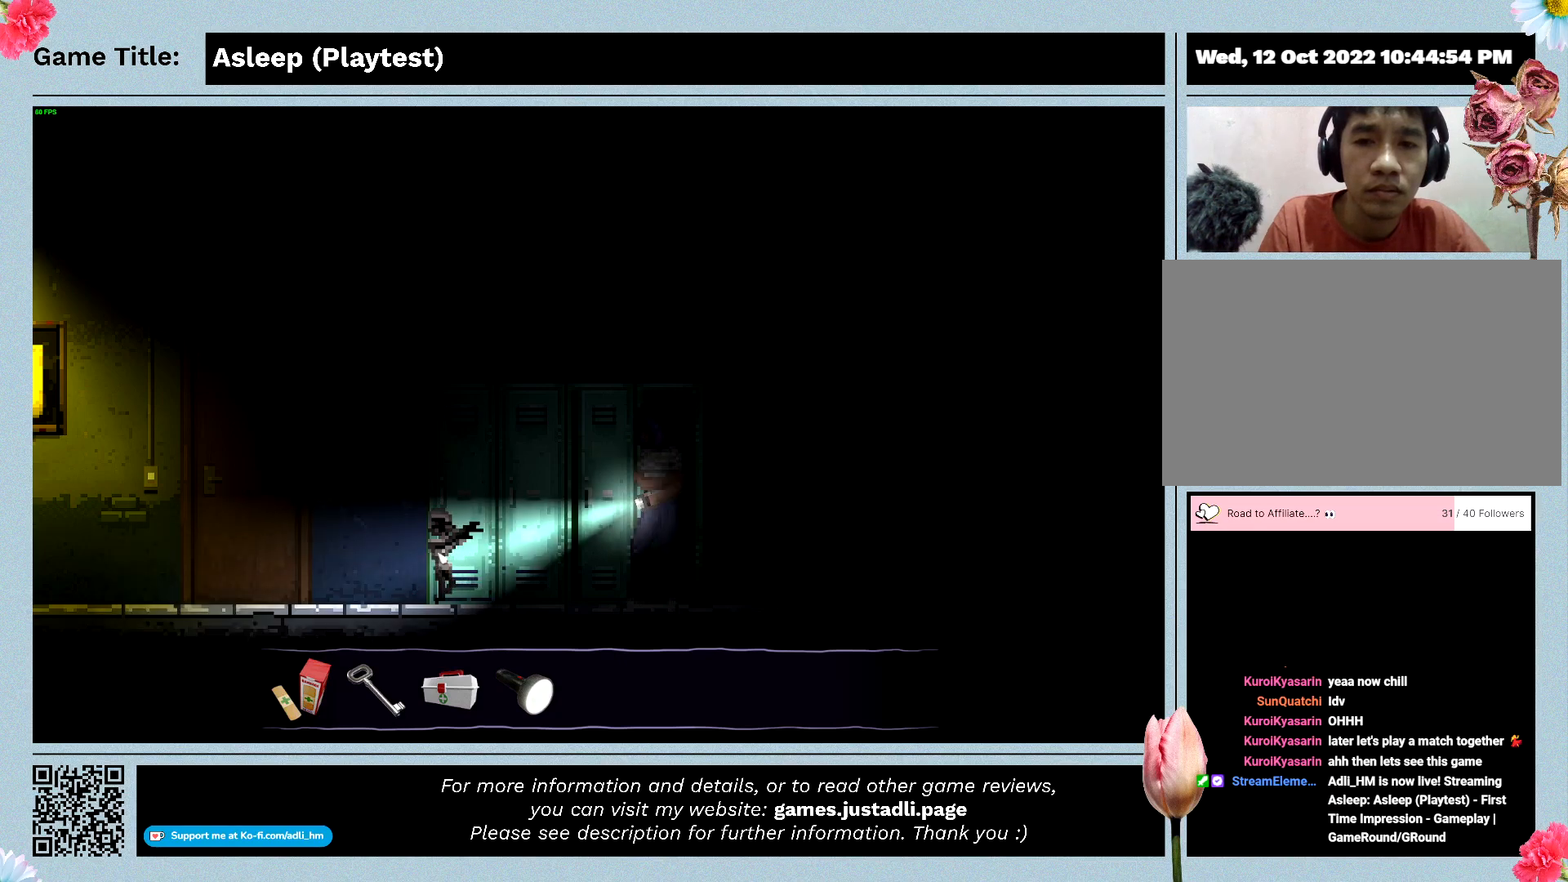
{"keys": [], "mouse": [], "events": []}
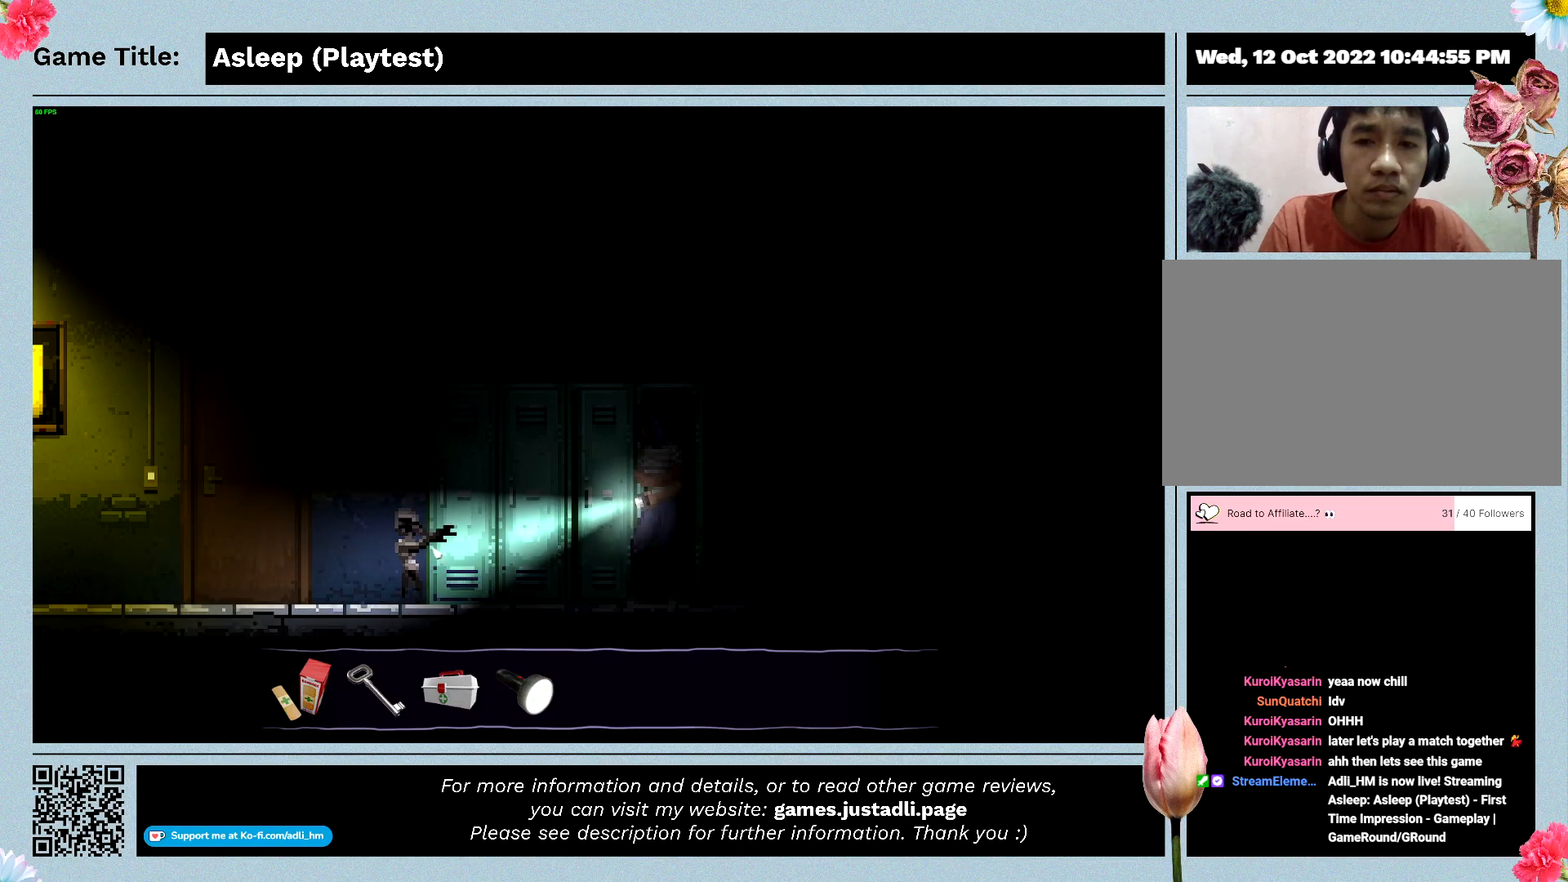
{"keys": ["a"], "mouse": [], "events": [[300, "a", "down"]]}